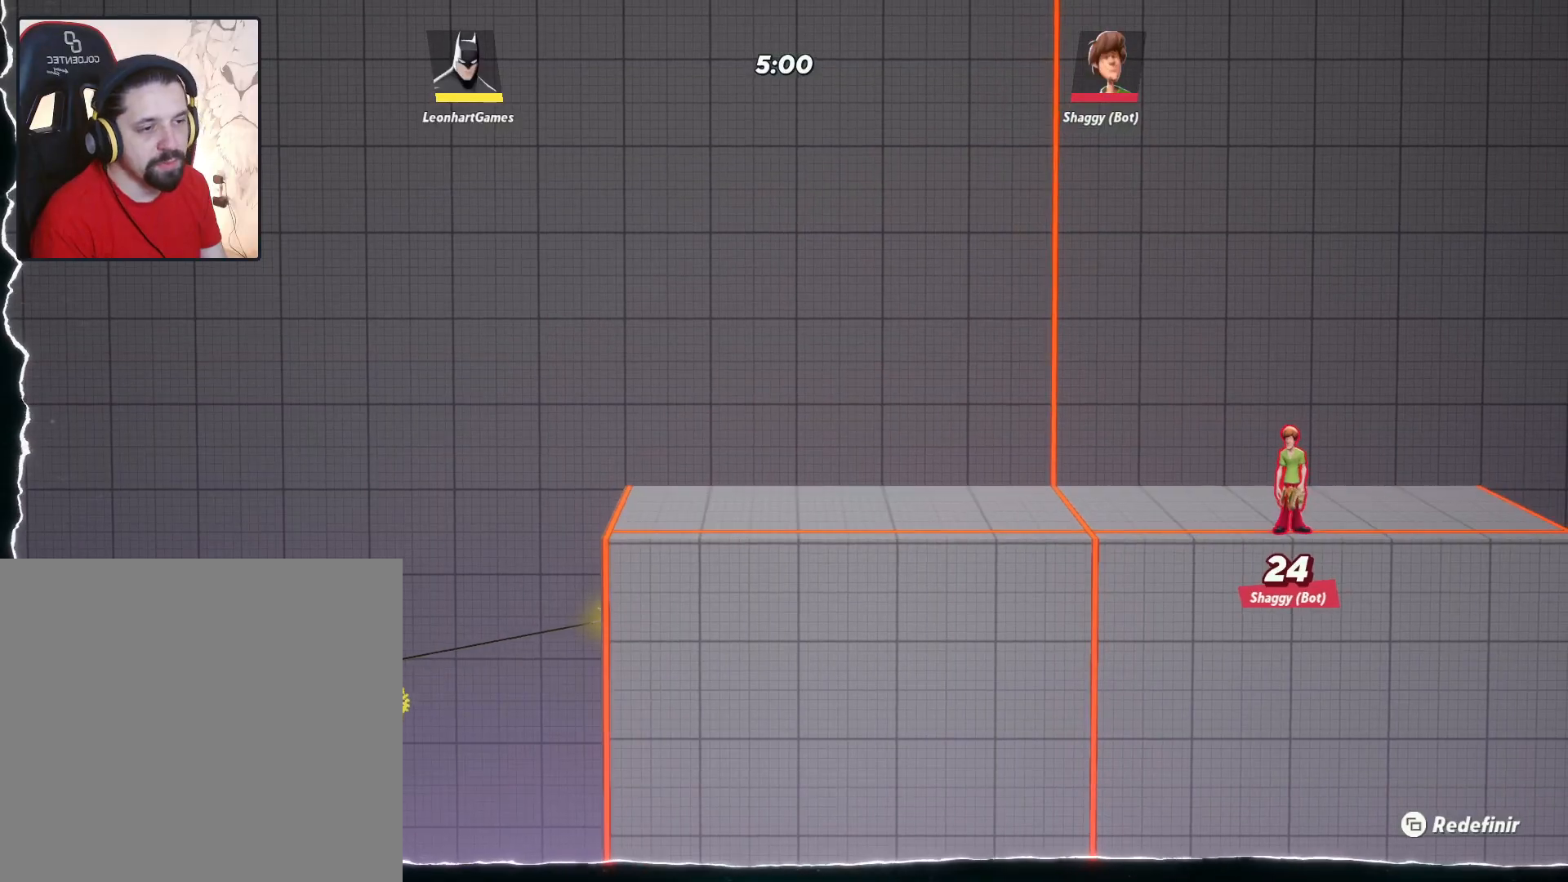
Gameplay with a controller (PlayStation layout); each line is a JSON object with the inputs held at the frame after it. "events" lists button and stick changes between this image and that frame as [ms after this image, input, new state], when the widget could be followed in between.
{"buttons": [], "left_stick": "right", "right_stick": "center", "events": []}
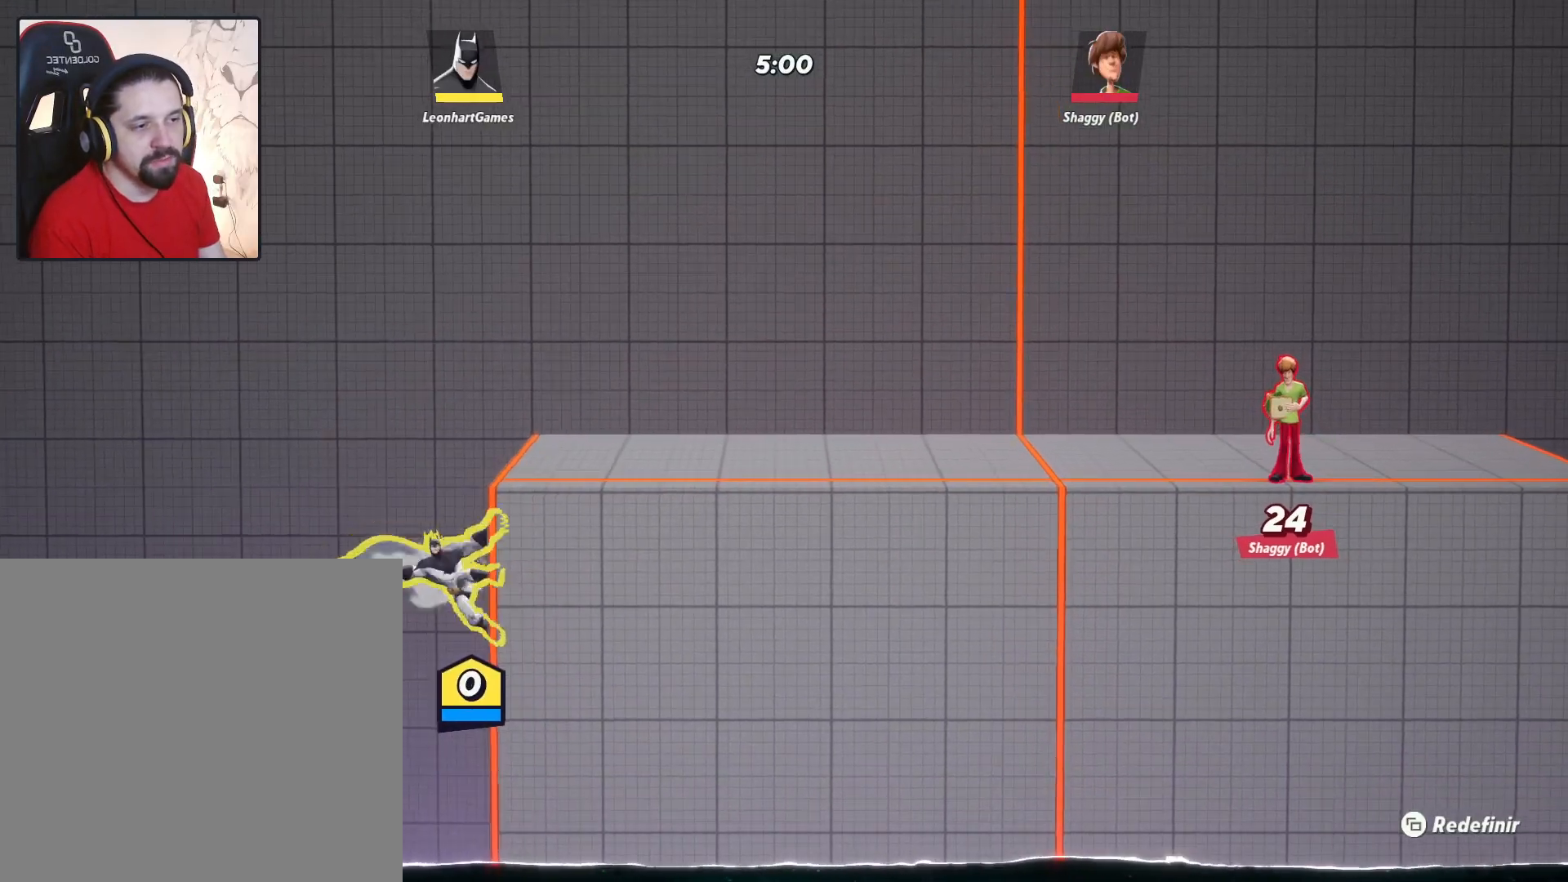
{"buttons": ["CROSS"], "left_stick": "right", "right_stick": "center", "events": [[217, "CROSS", "down"], [383, "CROSS", "up"], [467, "CROSS", "down"]]}
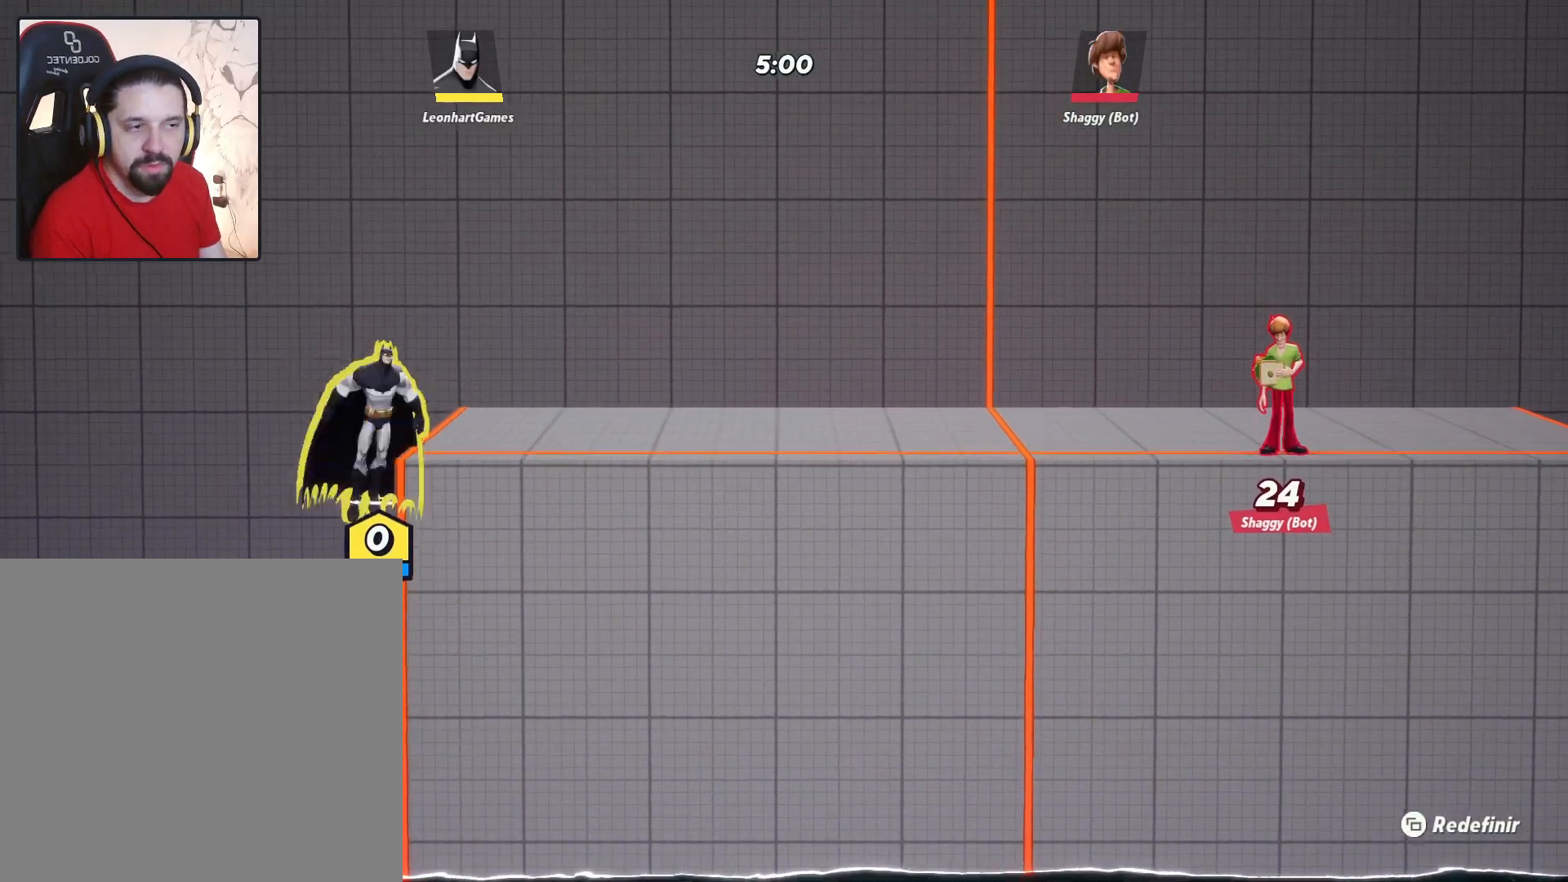
{"buttons": [], "left_stick": "center", "right_stick": "center", "events": [[133, "CROSS", "up"], [300, "left_stick", "center"]]}
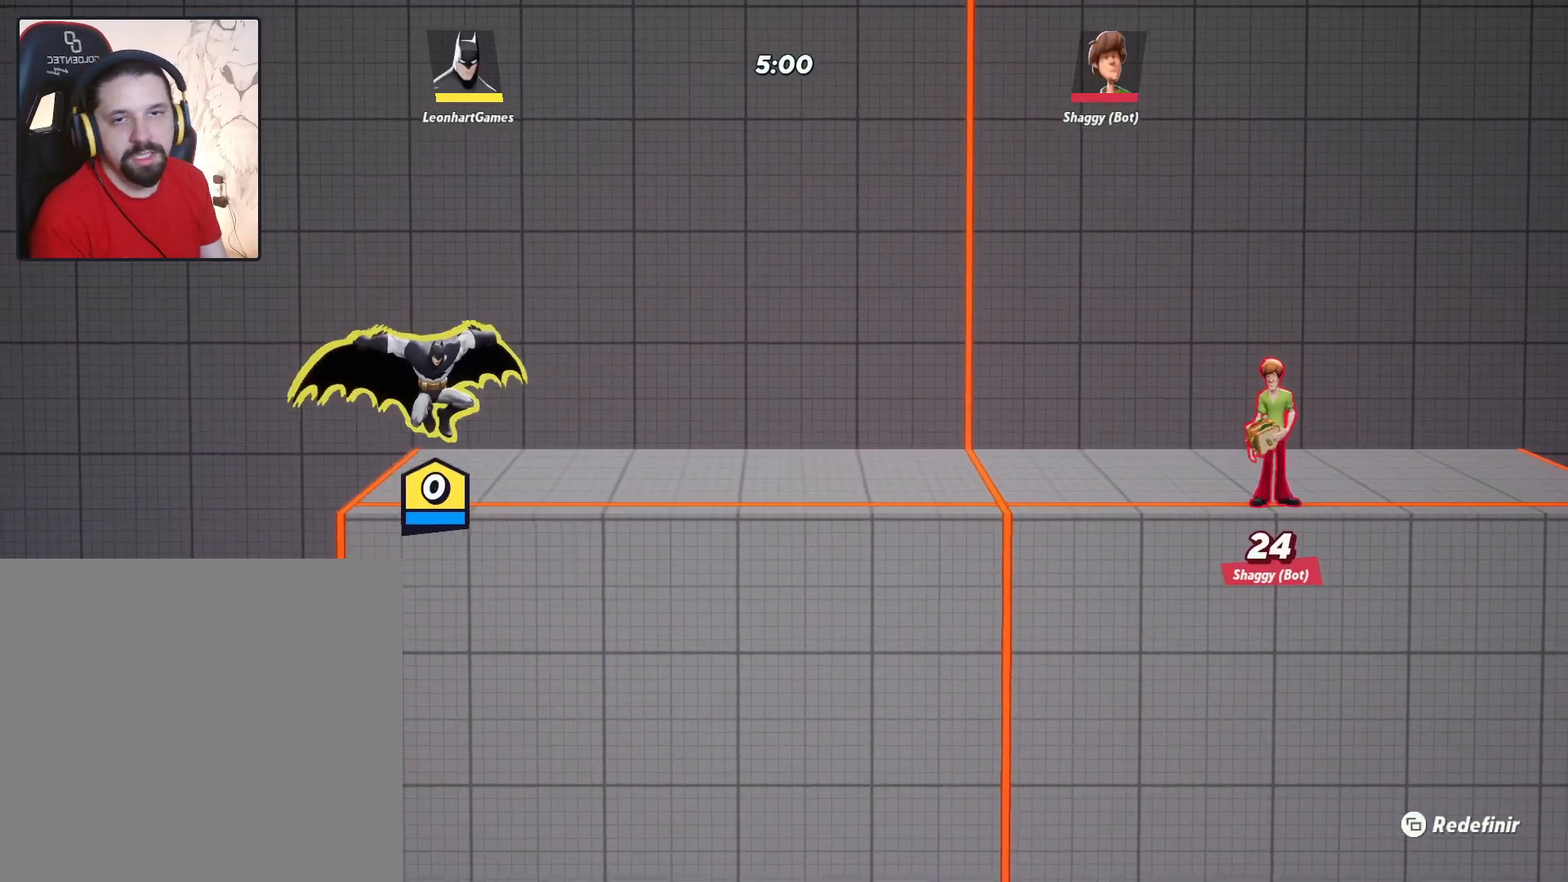
{"buttons": [], "left_stick": "center", "right_stick": "center", "events": [[67, "left_stick", "left"], [167, "left_stick", "center"], [350, "CROSS", "down"], [433, "CROSS", "up"]]}
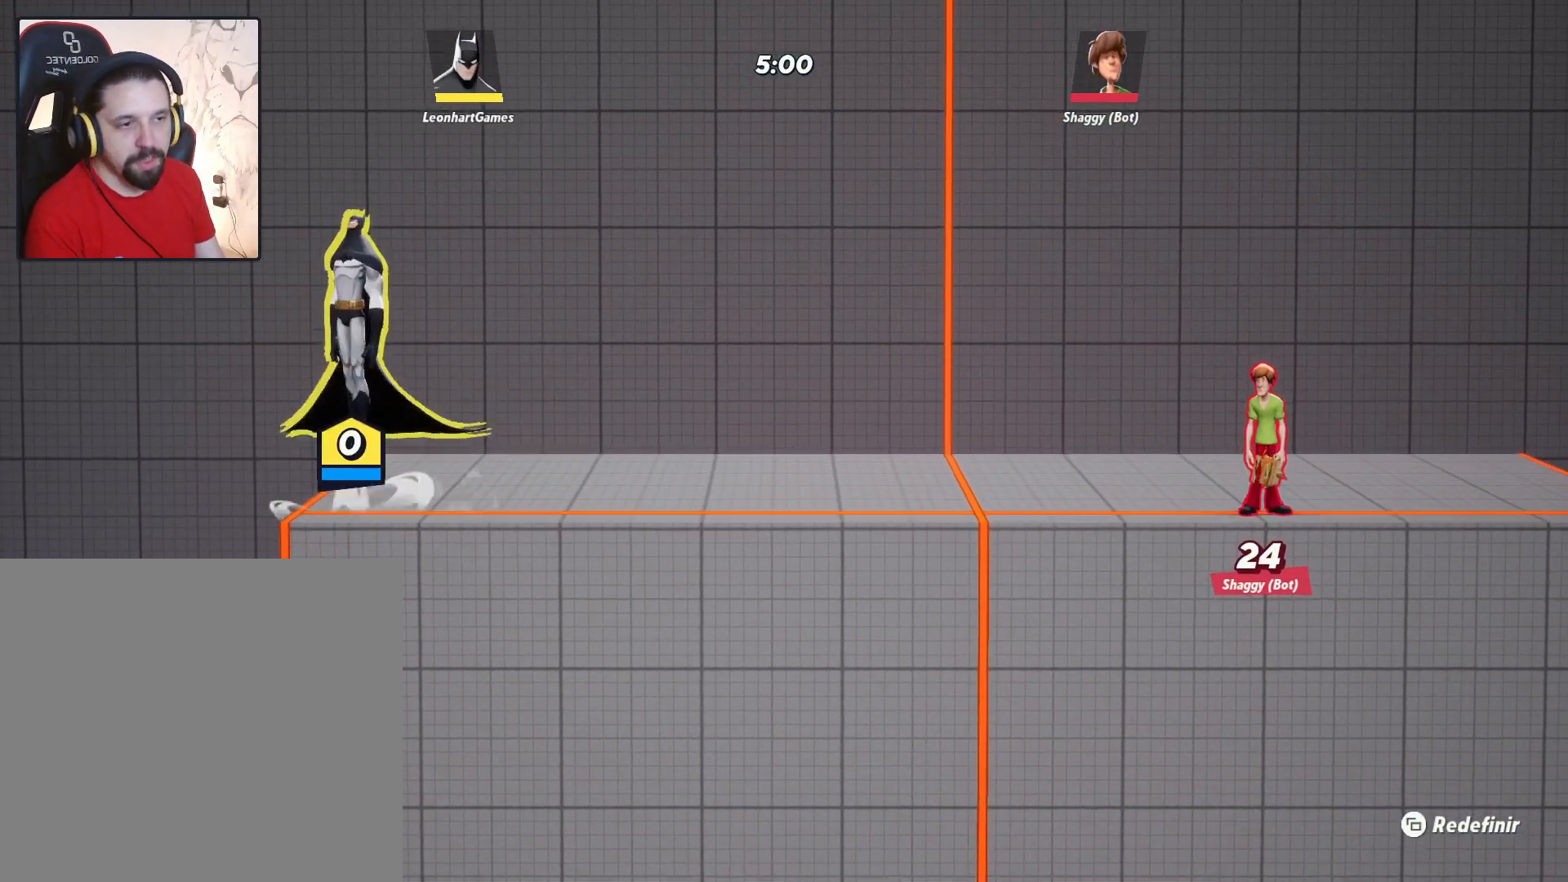
{"buttons": [], "left_stick": "center", "right_stick": "down", "events": [[67, "left_stick", "down-left"], [200, "left_stick", "center"], [450, "right_stick", "down"]]}
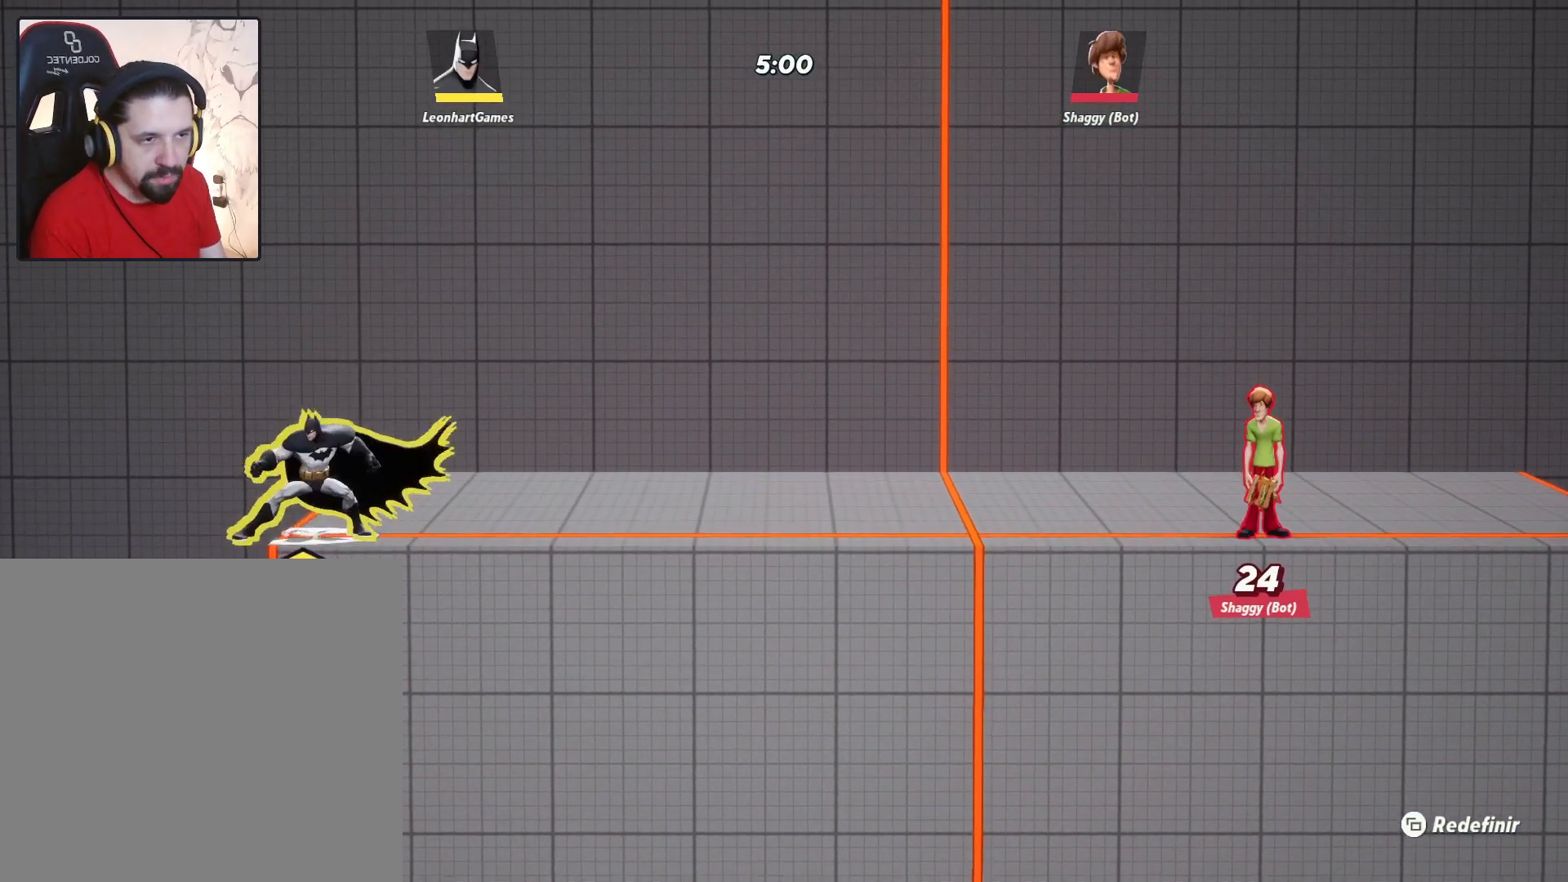
{"buttons": [], "left_stick": "center", "right_stick": "center", "events": [[117, "right_stick", "center"]]}
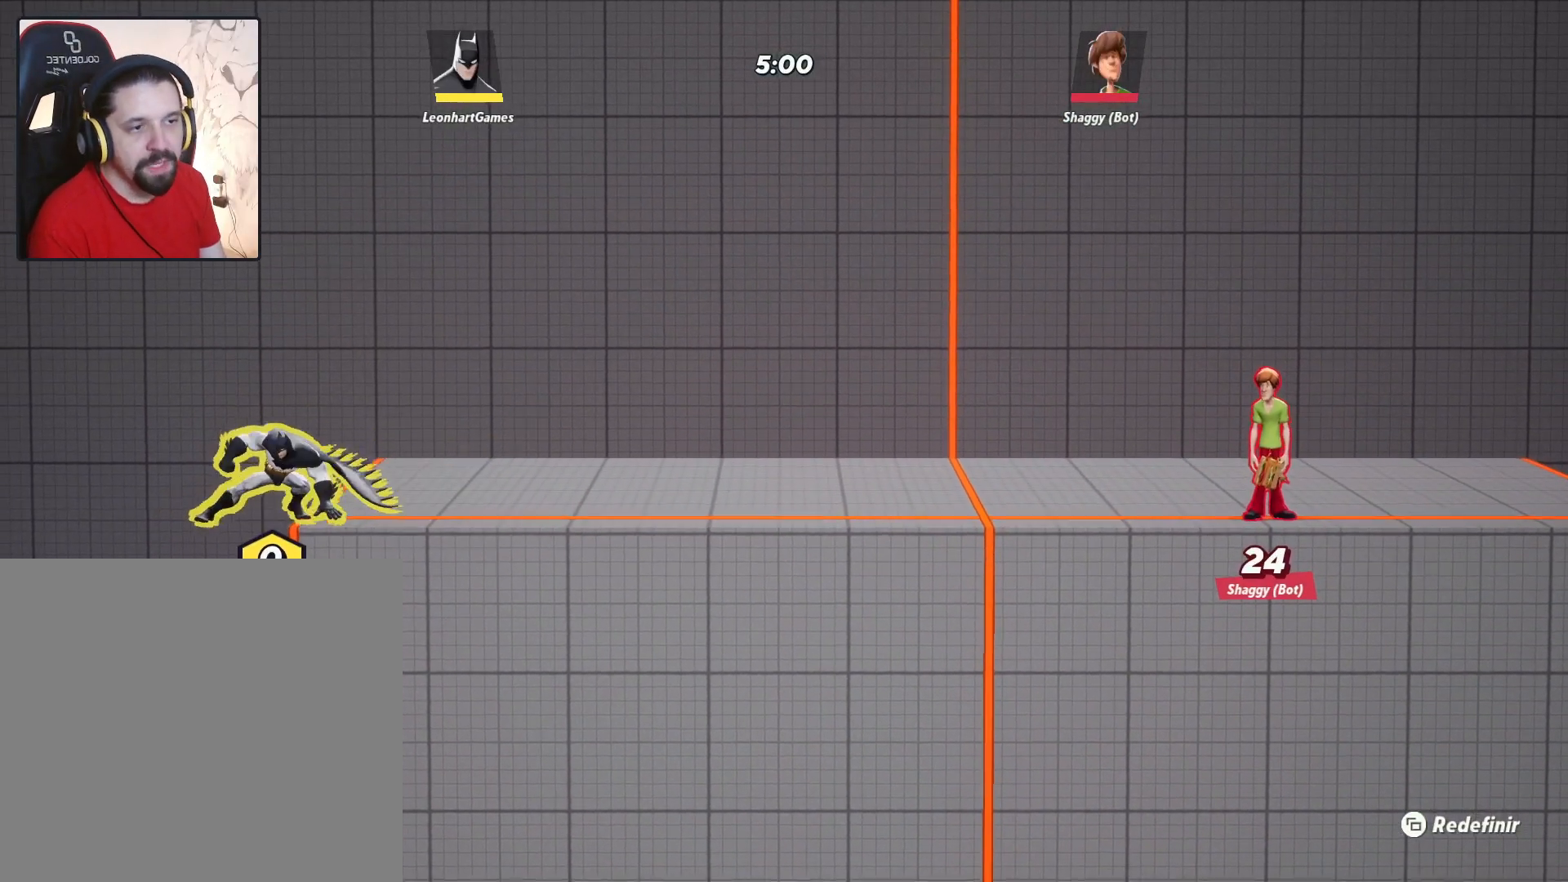
{"buttons": [], "left_stick": "center", "right_stick": "center", "events": [[133, "CROSS", "down"], [217, "CROSS", "up"], [317, "right_stick", "down"], [450, "right_stick", "center"]]}
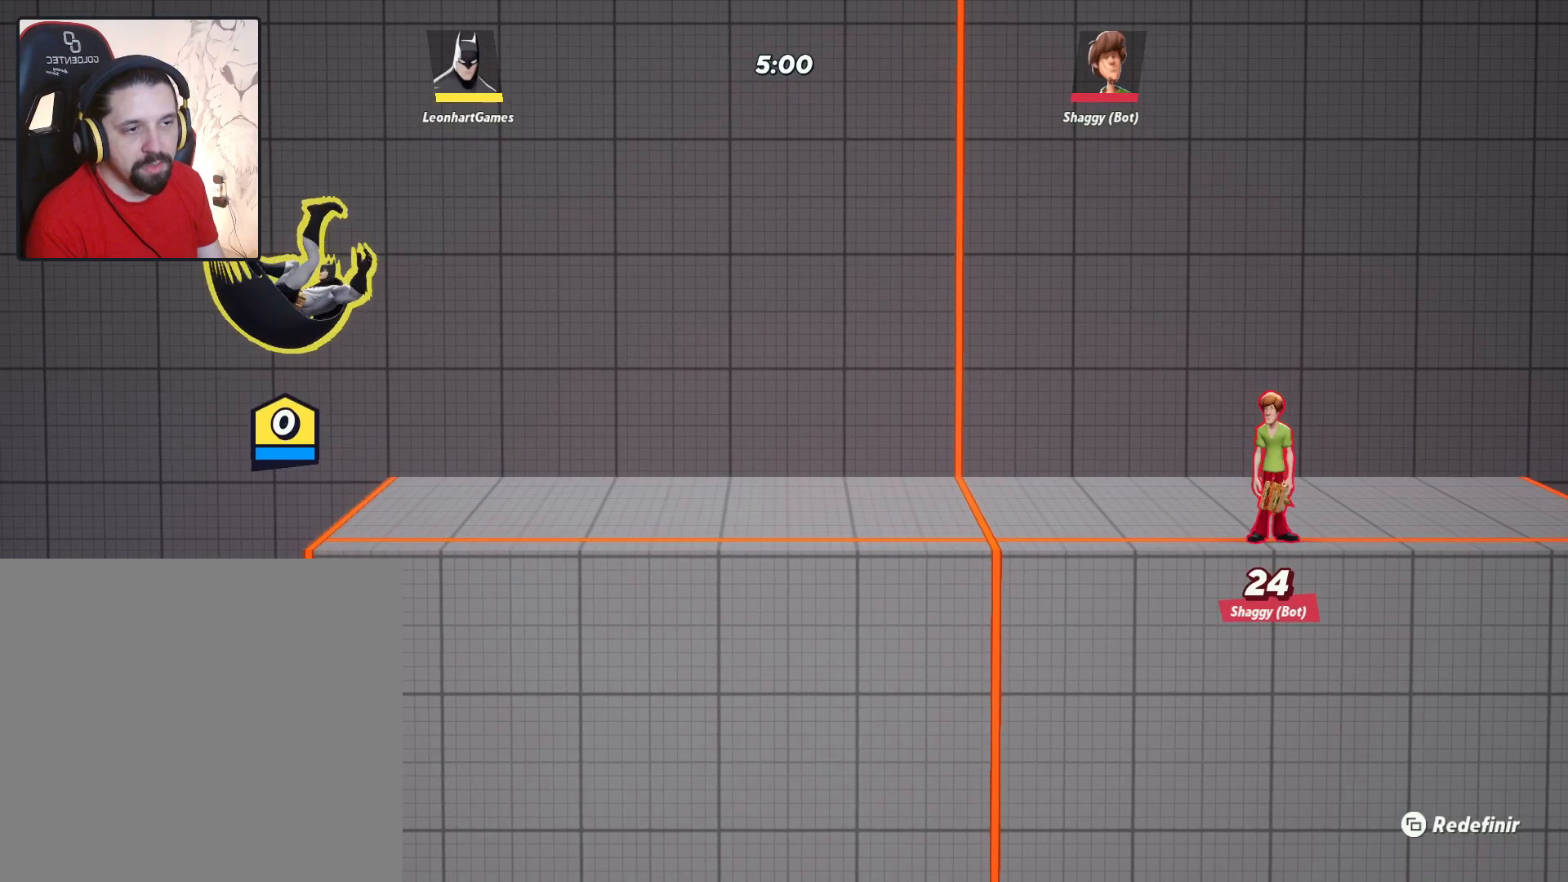
{"buttons": [], "left_stick": "right", "right_stick": "center", "events": [[433, "left_stick", "right"]]}
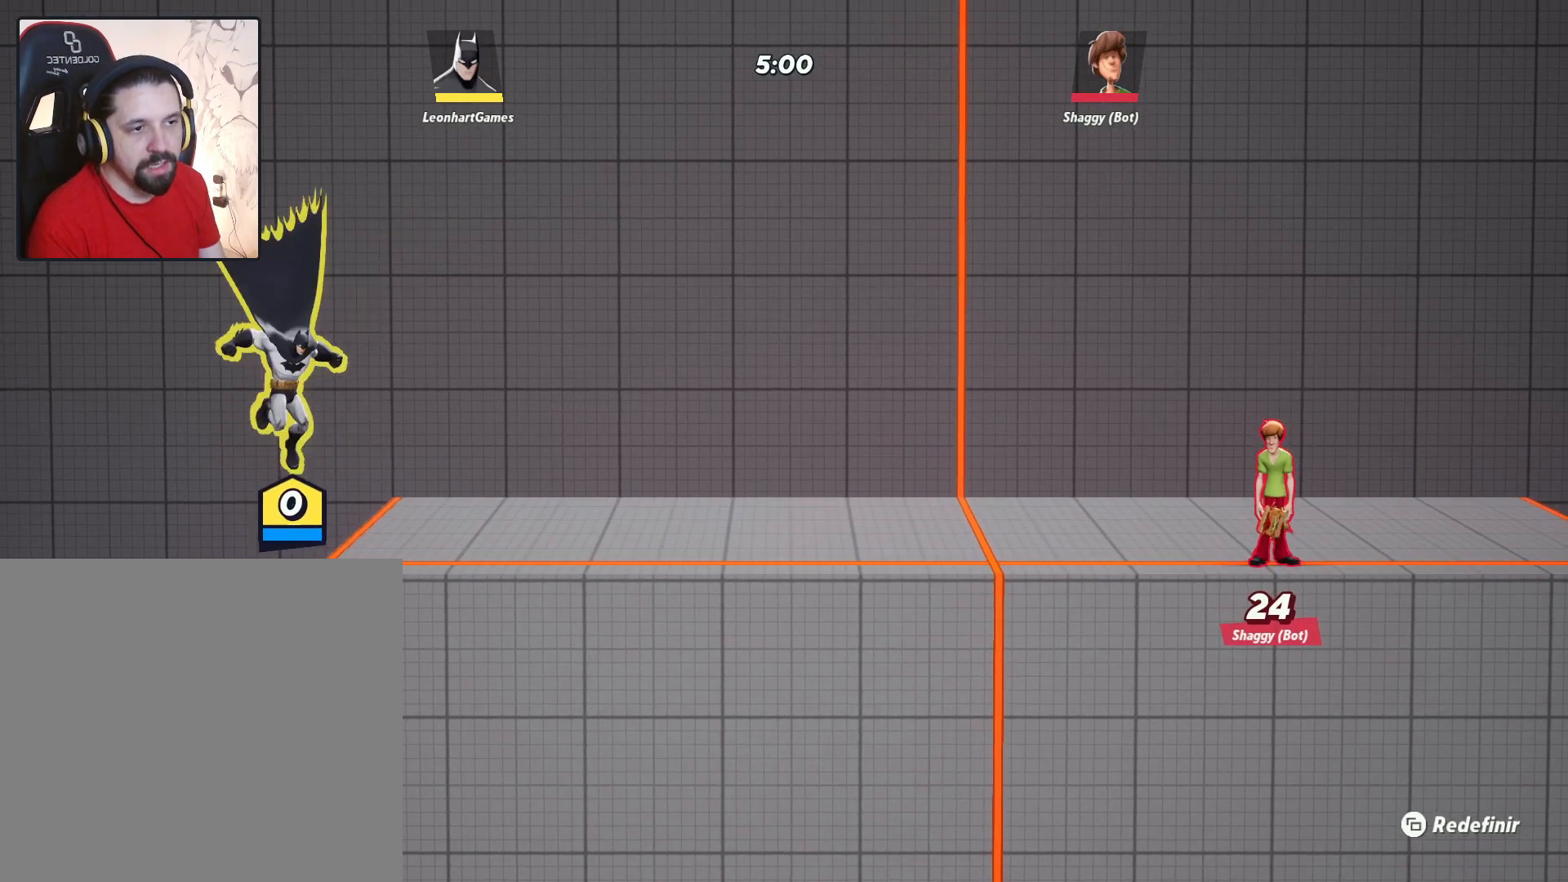
{"buttons": [], "left_stick": "right", "right_stick": "center", "events": [[83, "left_stick", "center"], [300, "left_stick", "right"]]}
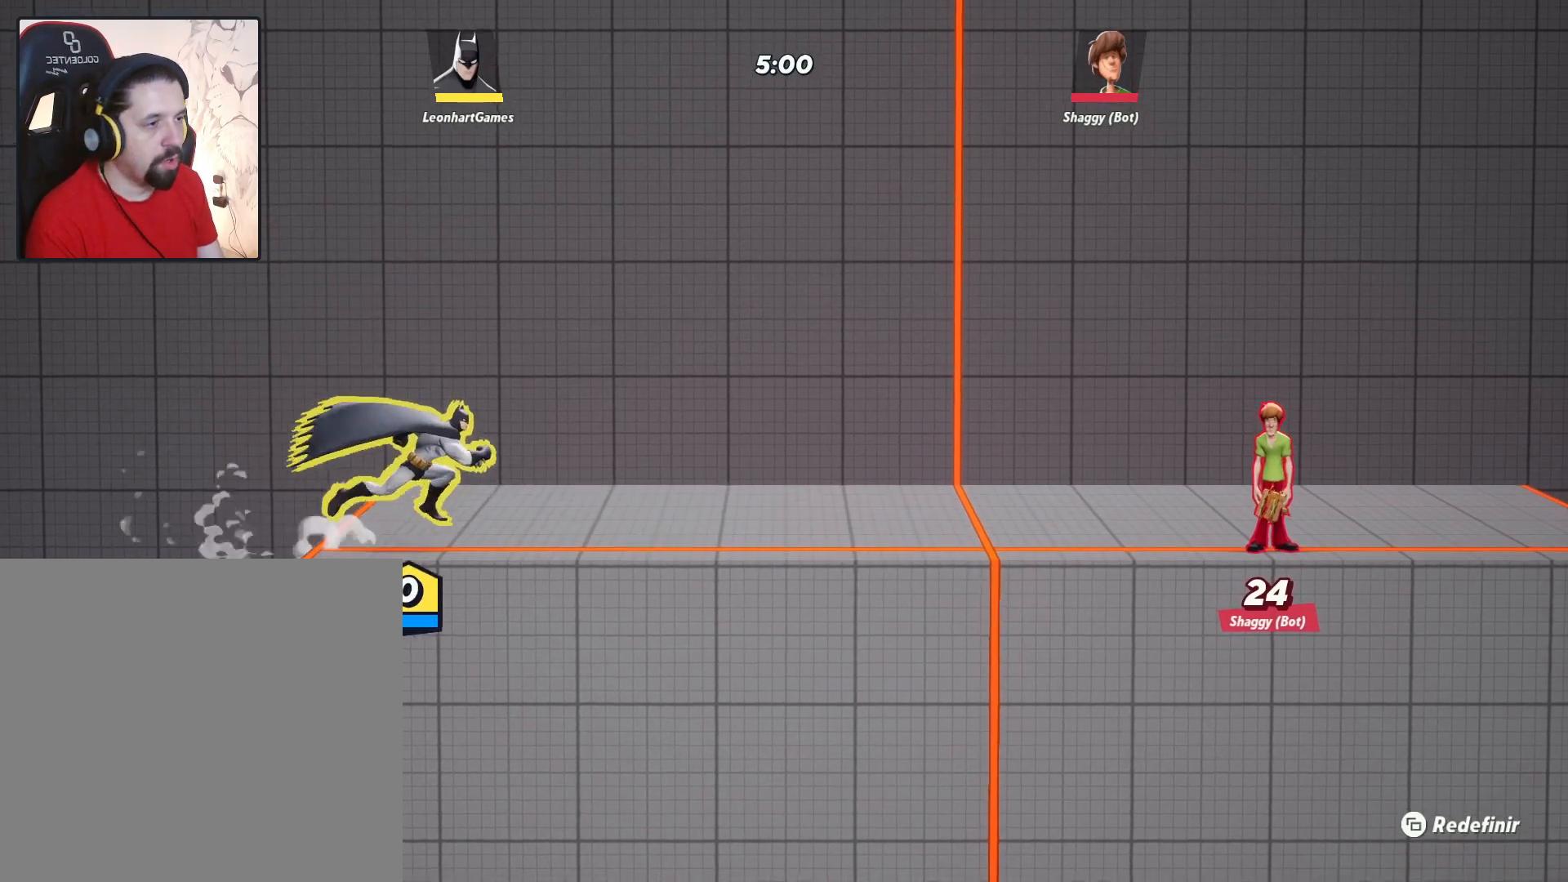
{"buttons": [], "left_stick": "right", "right_stick": "center", "events": []}
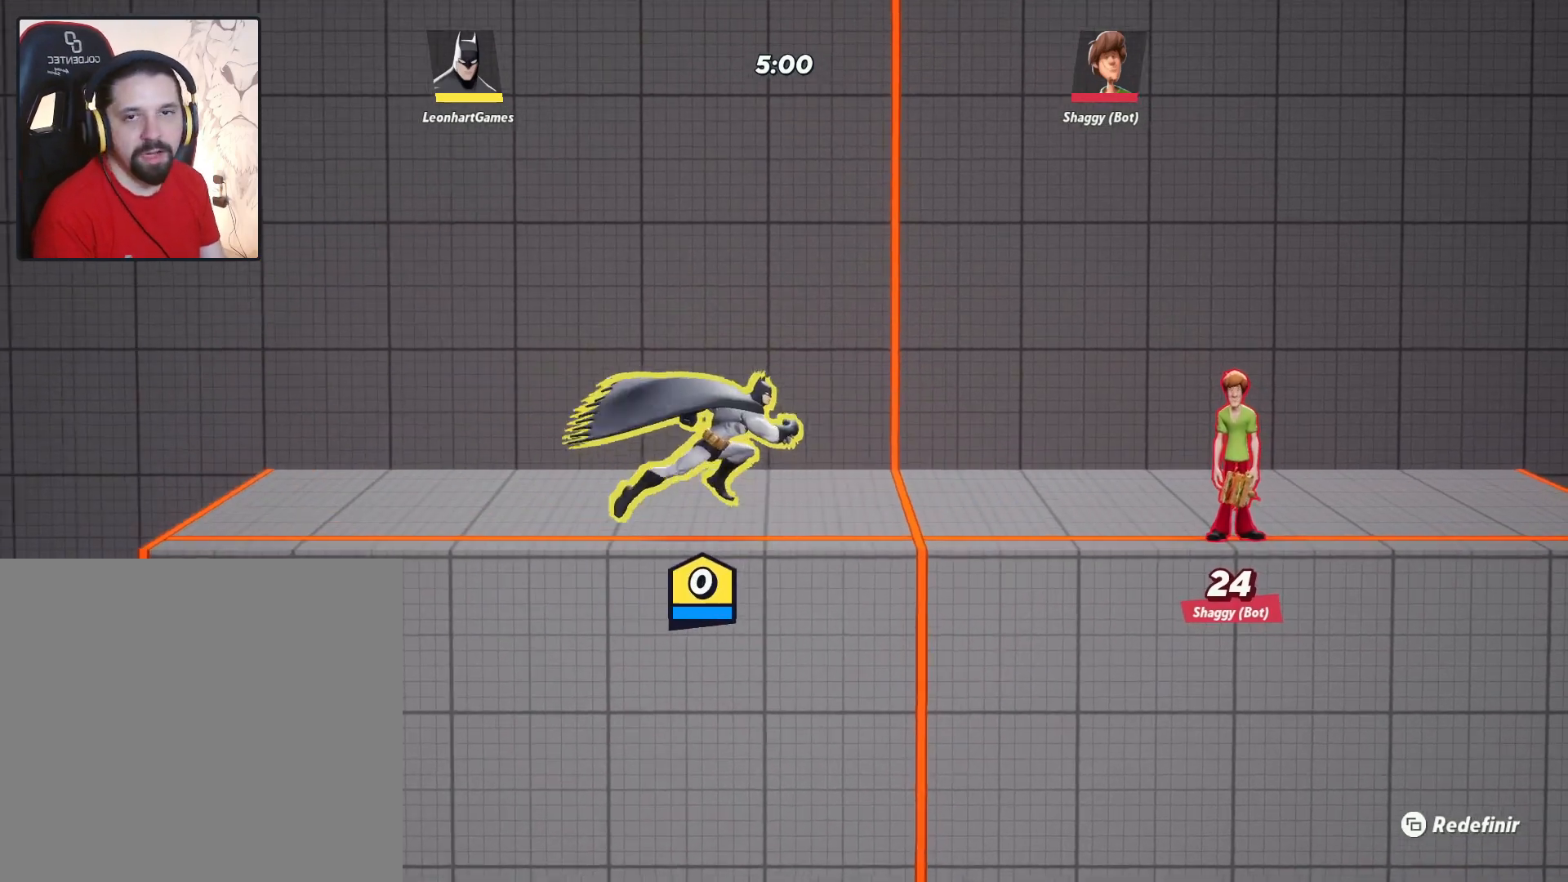
{"buttons": [], "left_stick": "center", "right_stick": "center", "events": [[33, "left_stick", "center"]]}
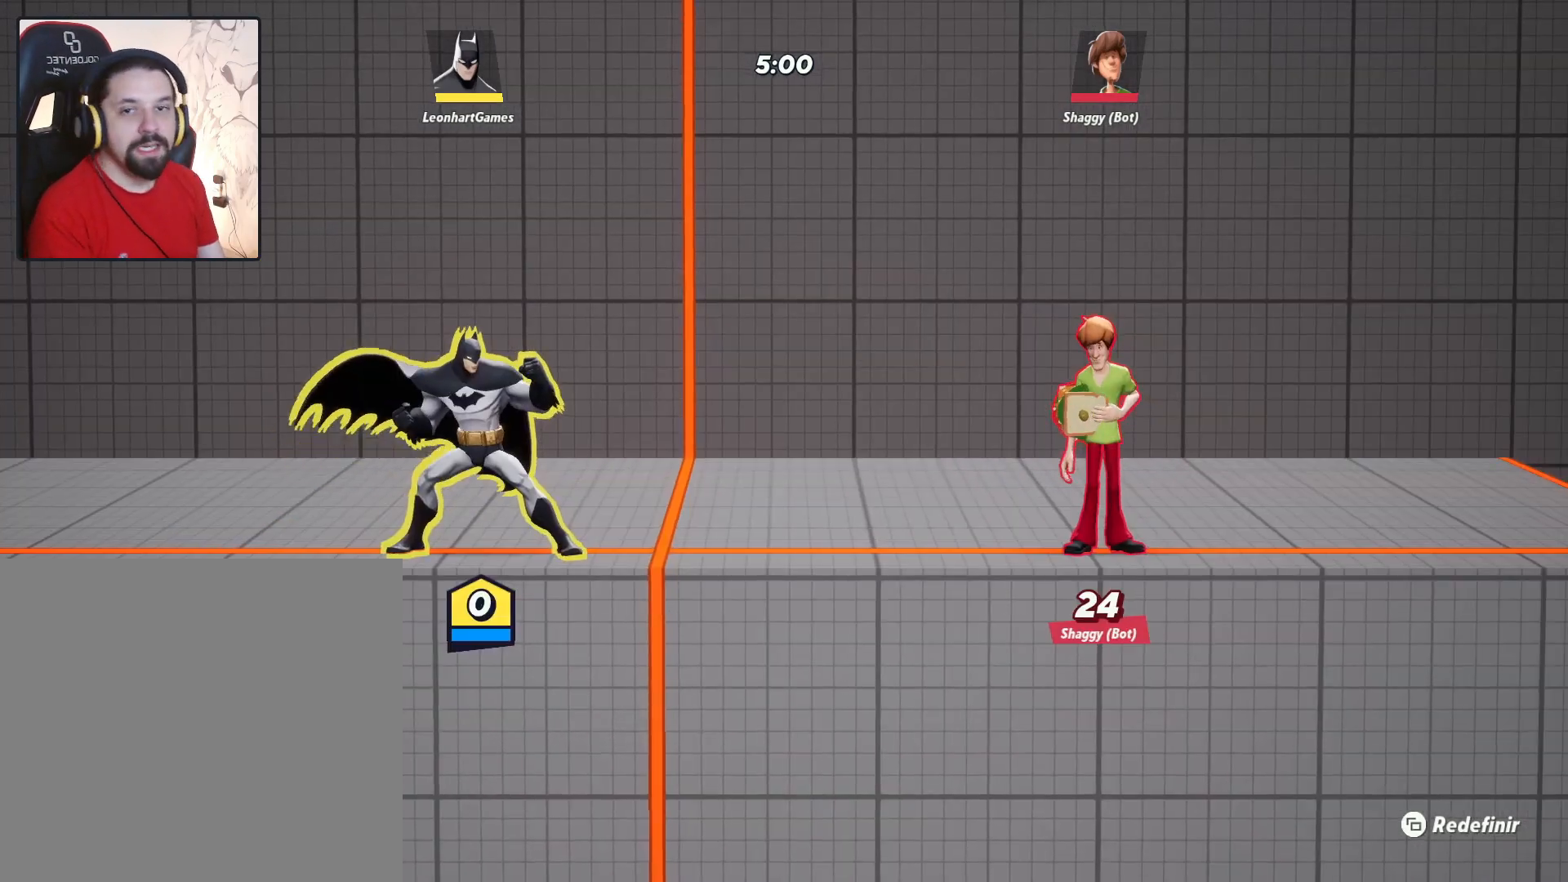
{"buttons": [], "left_stick": "left", "right_stick": "center", "events": [[300, "left_stick", "left"]]}
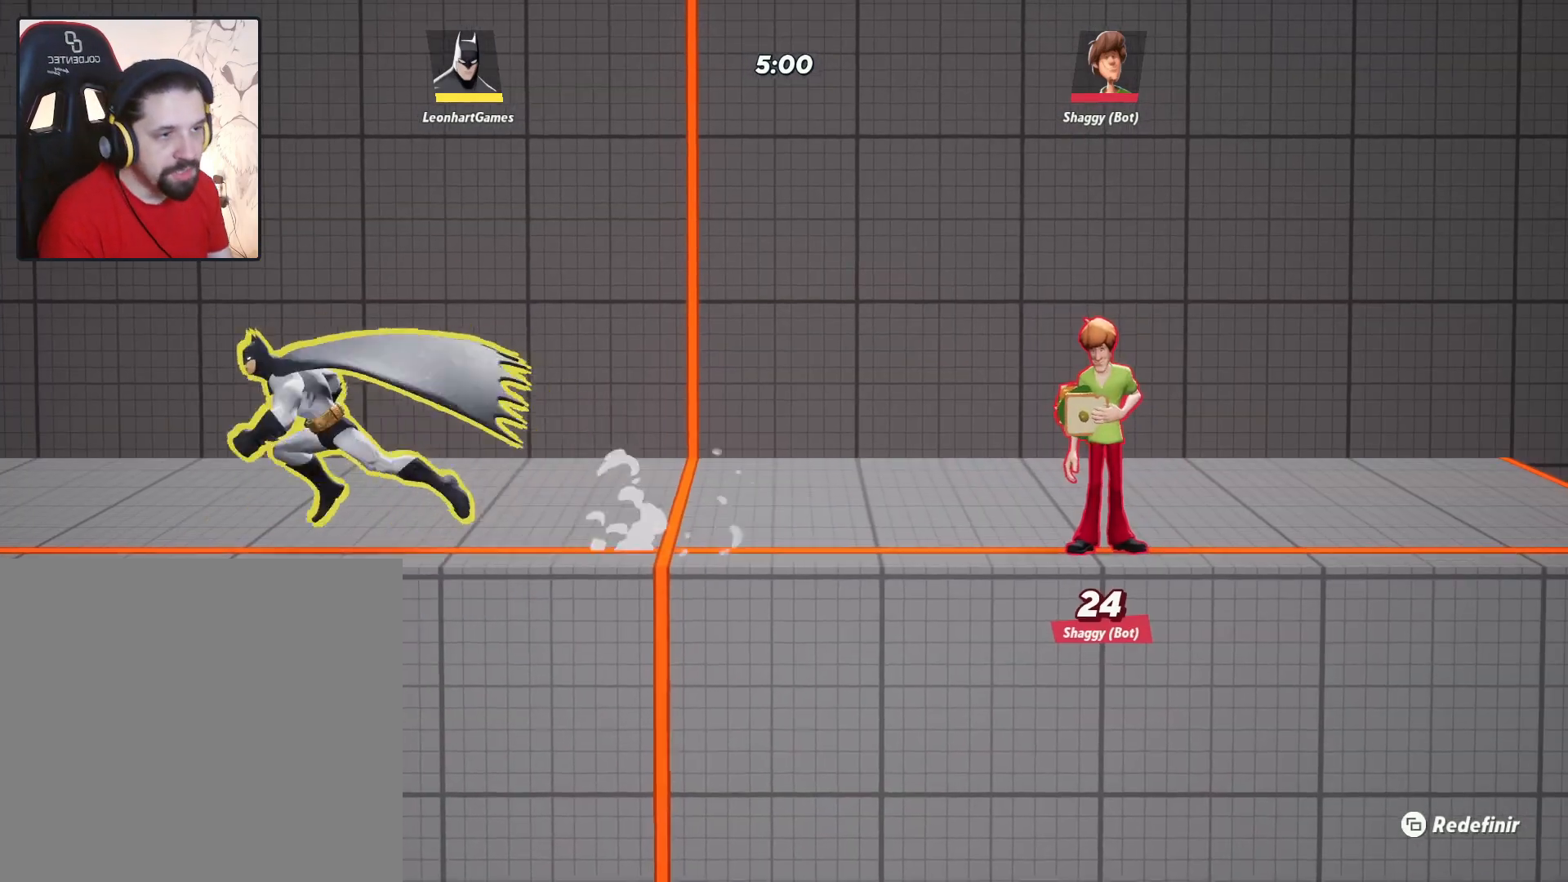
{"buttons": [], "left_stick": "right", "right_stick": "center", "events": [[233, "left_stick", "center"], [333, "left_stick", "right"]]}
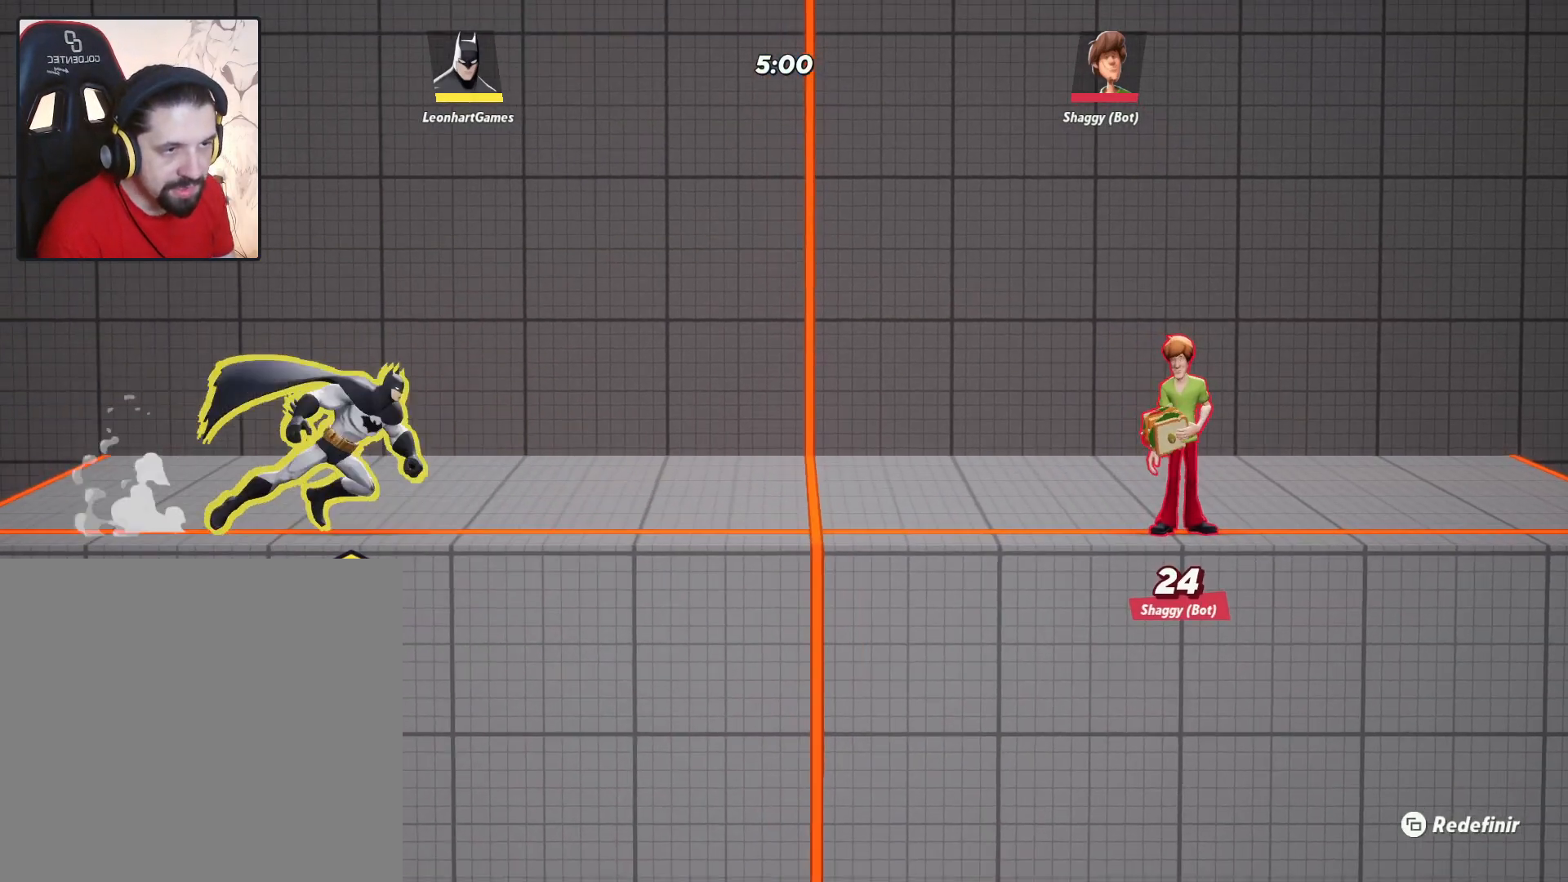
{"buttons": [], "left_stick": "right", "right_stick": "center", "events": [[200, "left_stick", "left"], [333, "left_stick", "center"], [467, "left_stick", "right"]]}
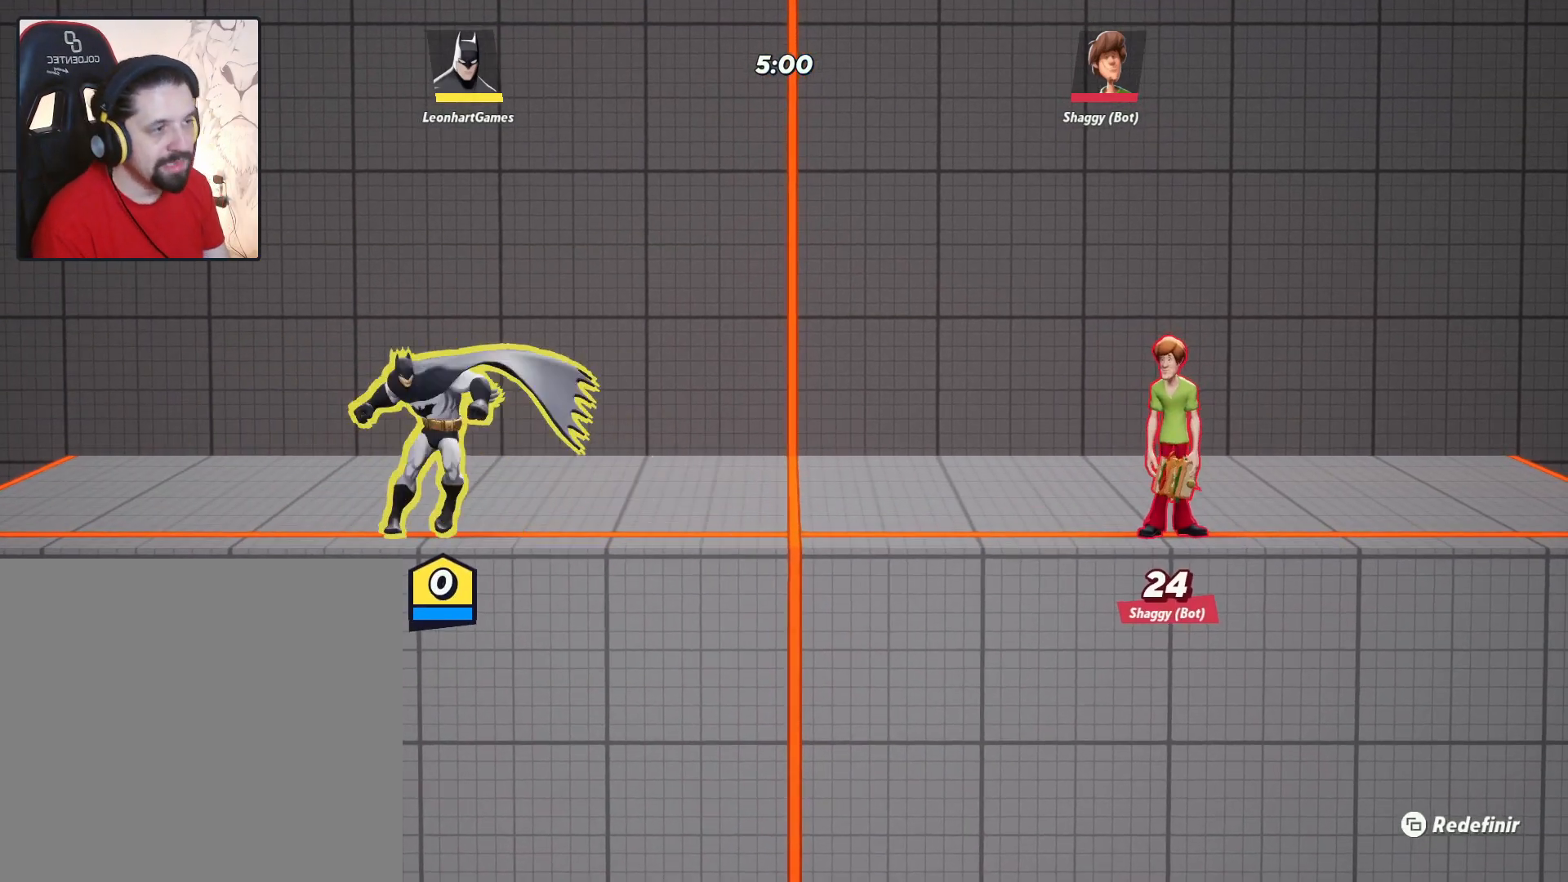
{"buttons": [], "left_stick": "left", "right_stick": "center", "events": [[350, "left_stick", "left"]]}
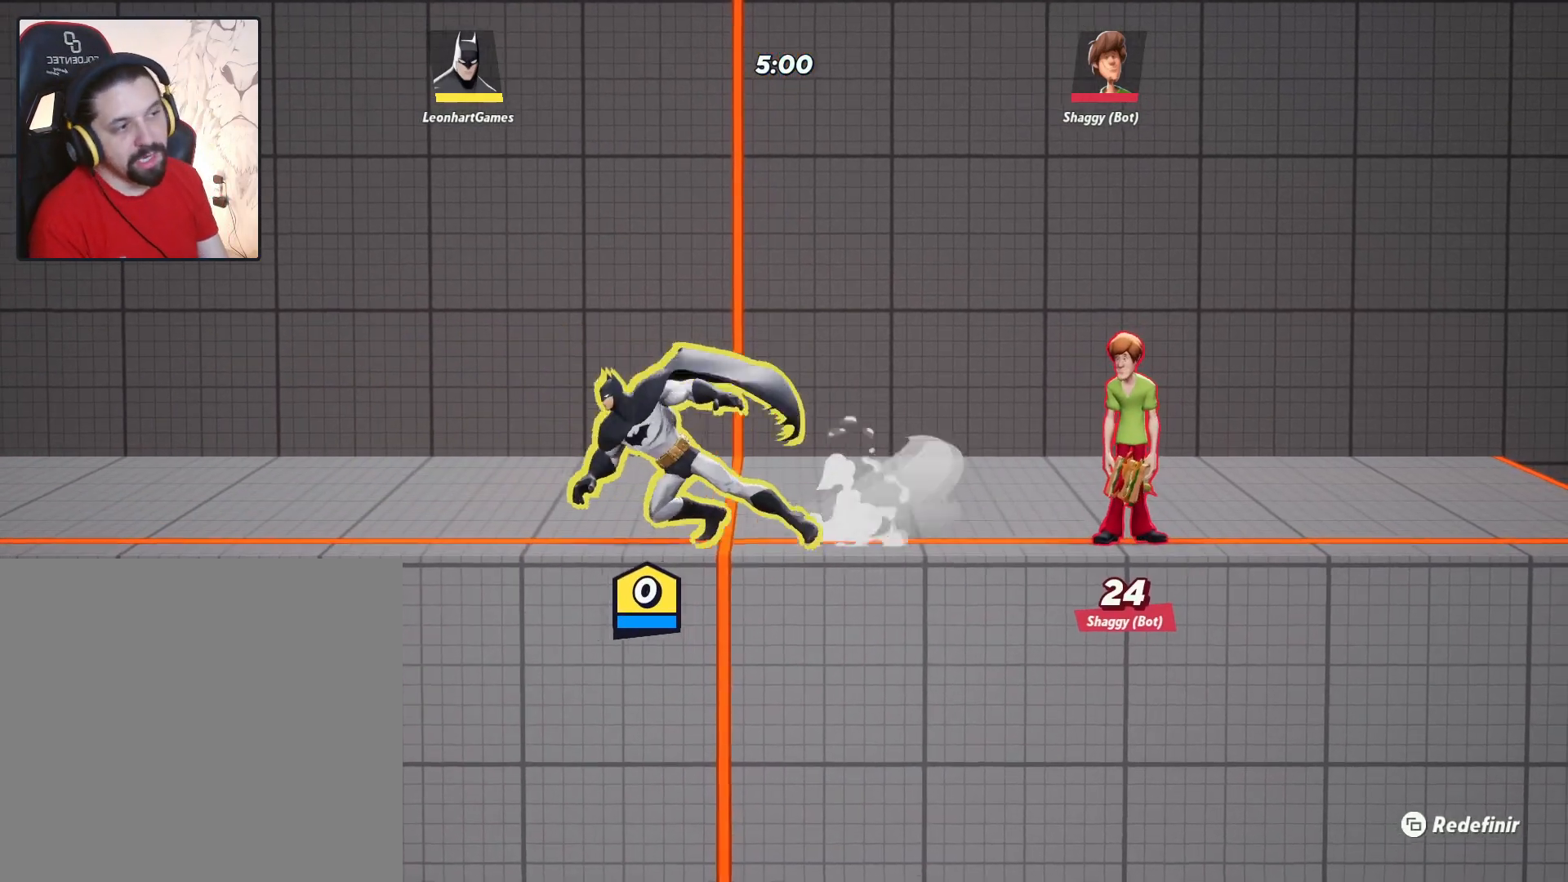
{"buttons": [], "left_stick": "right", "right_stick": "center", "events": [[133, "left_stick", "center"], [200, "left_stick", "right"], [333, "TRIANGLE", "down"], [467, "TRIANGLE", "up"]]}
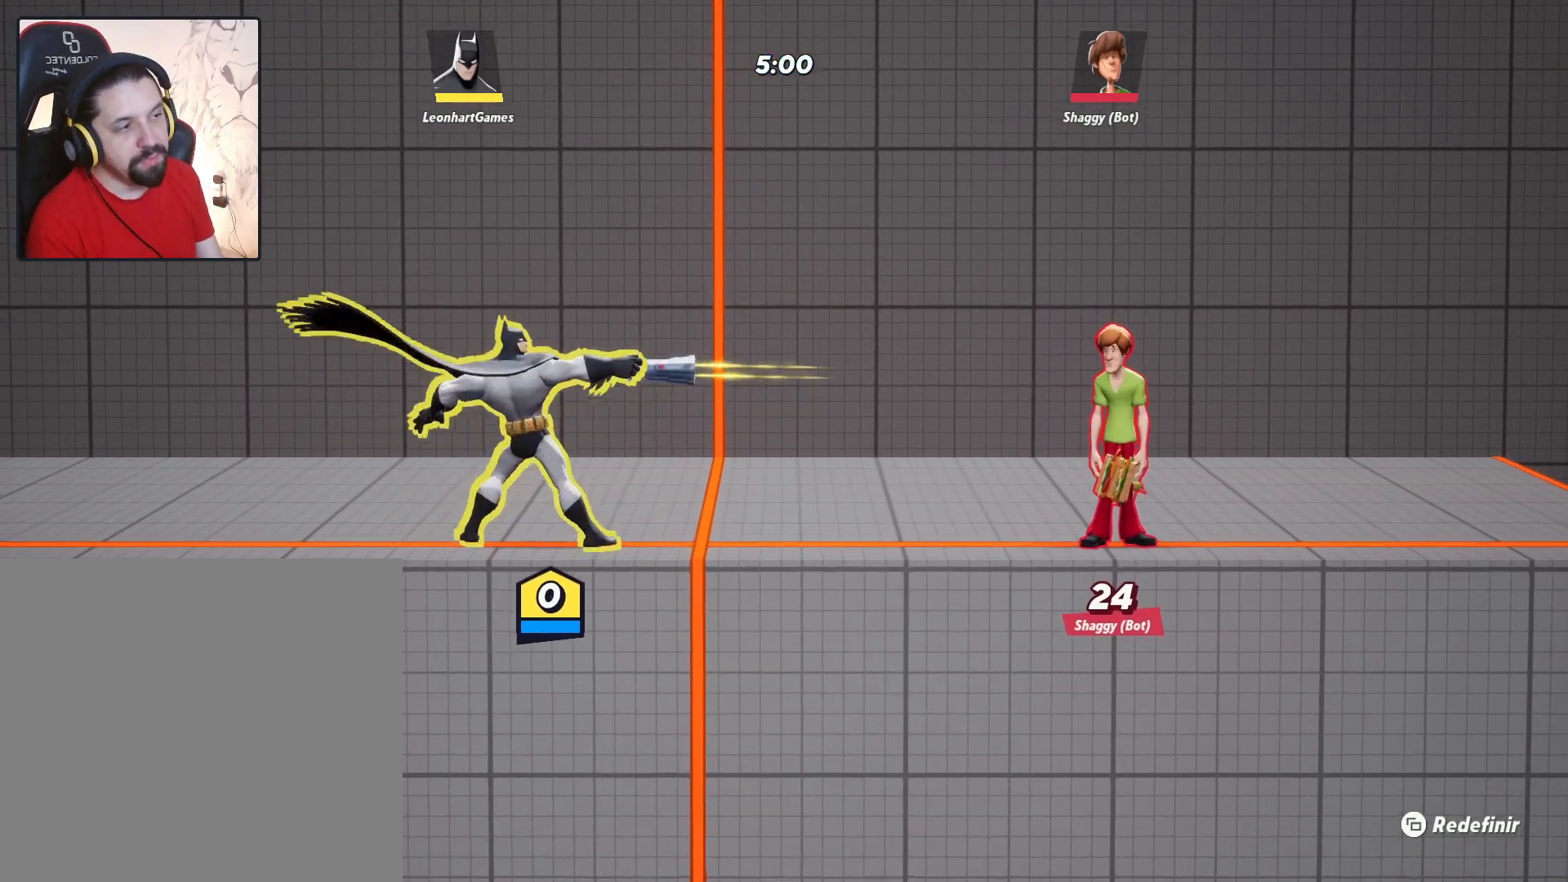
{"buttons": [], "left_stick": "center", "right_stick": "center", "events": [[150, "left_stick", "center"]]}
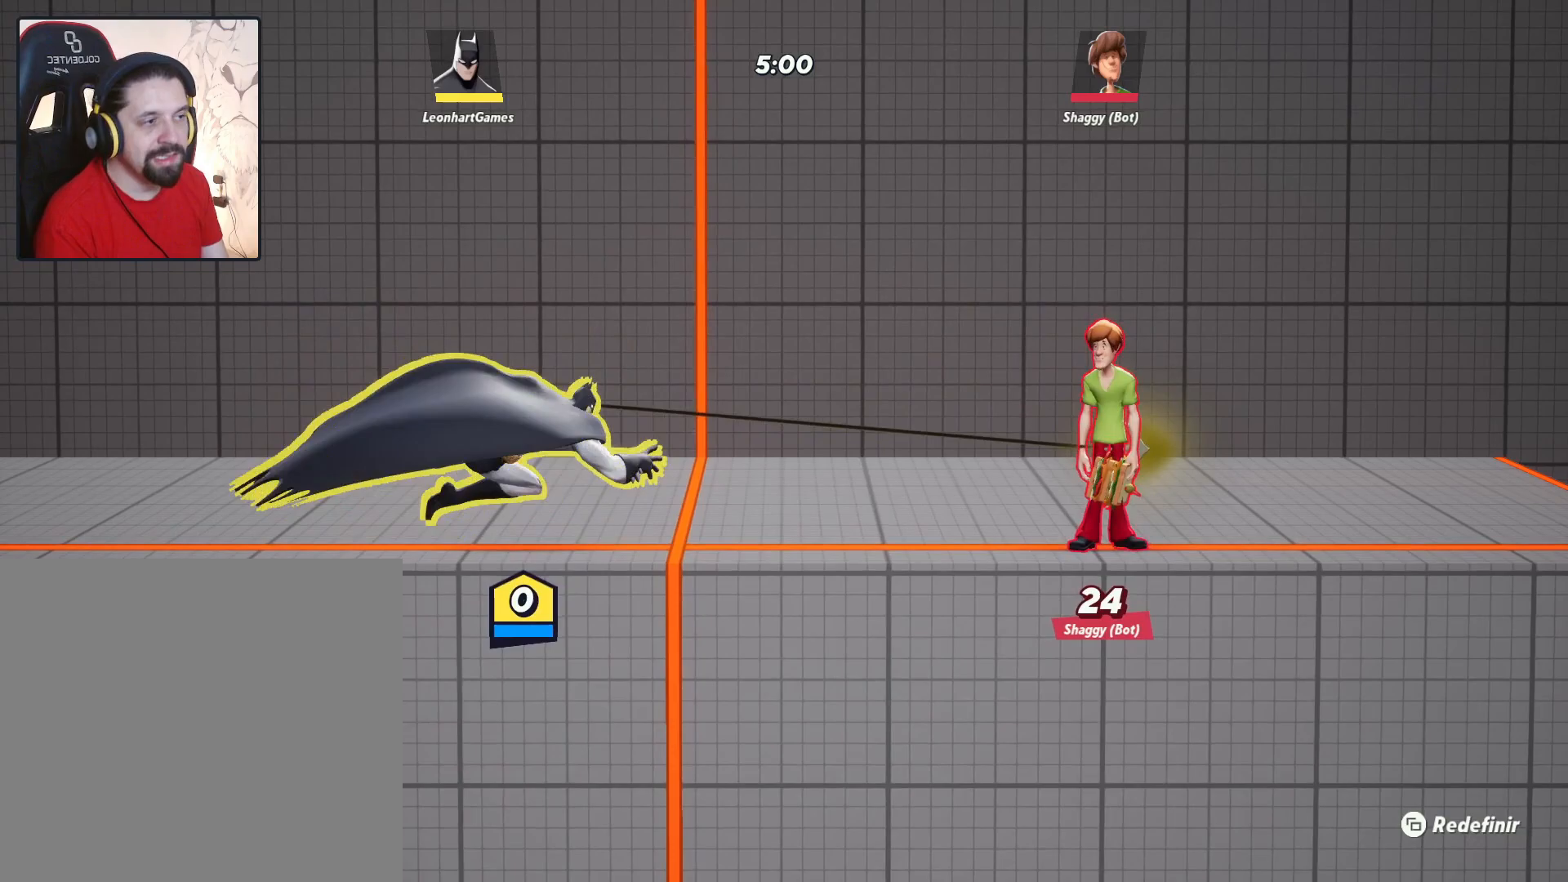
{"buttons": [], "left_stick": "left", "right_stick": "center", "events": [[150, "left_stick", "left"]]}
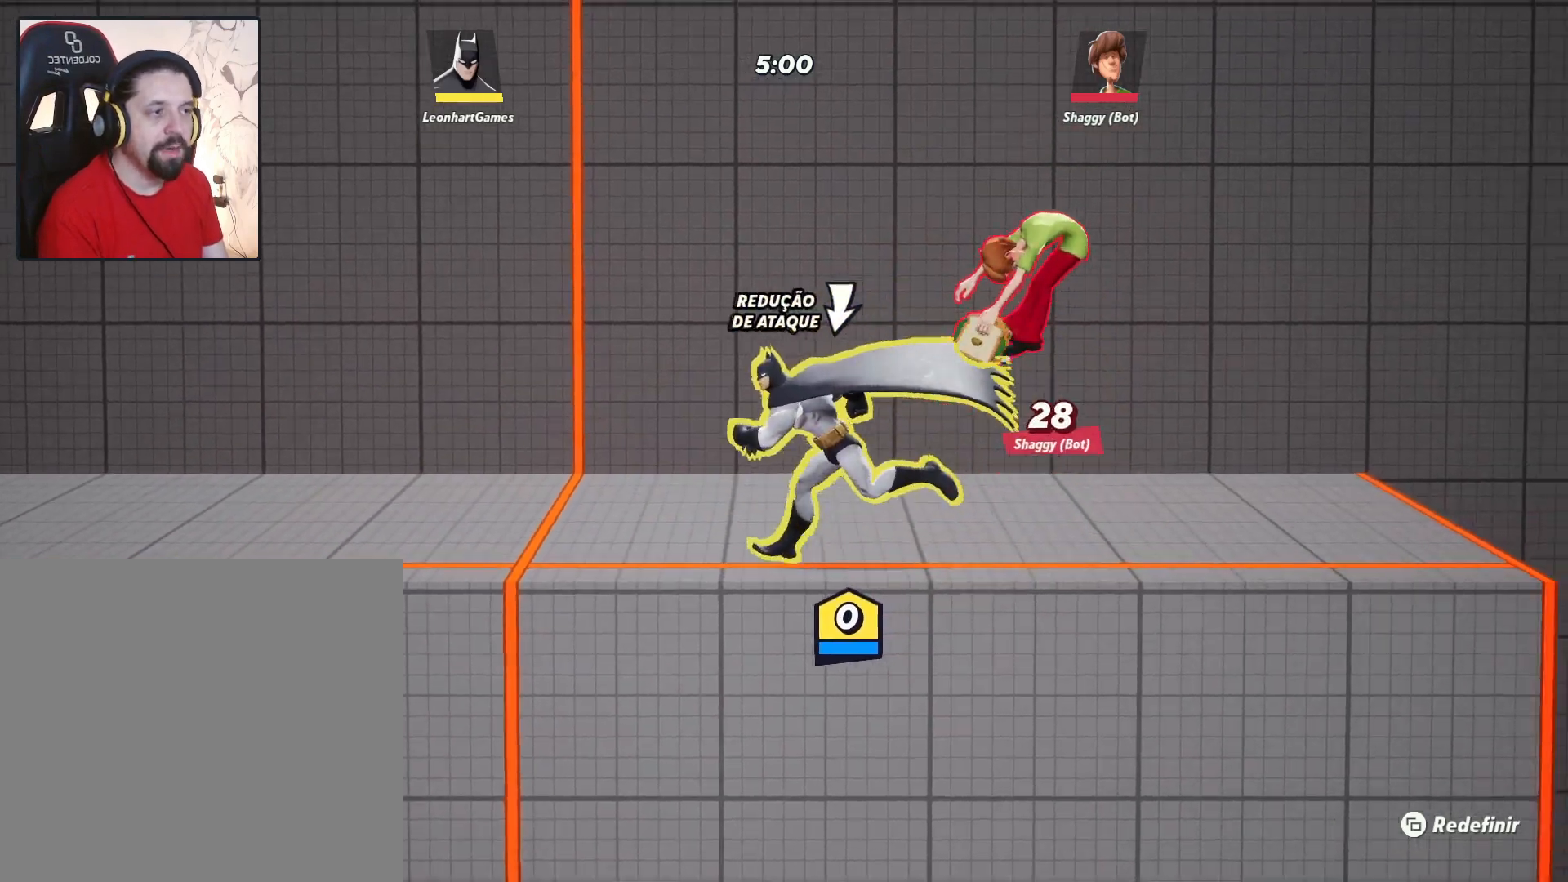
{"buttons": [], "left_stick": "center", "right_stick": "center", "events": [[250, "left_stick", "center"]]}
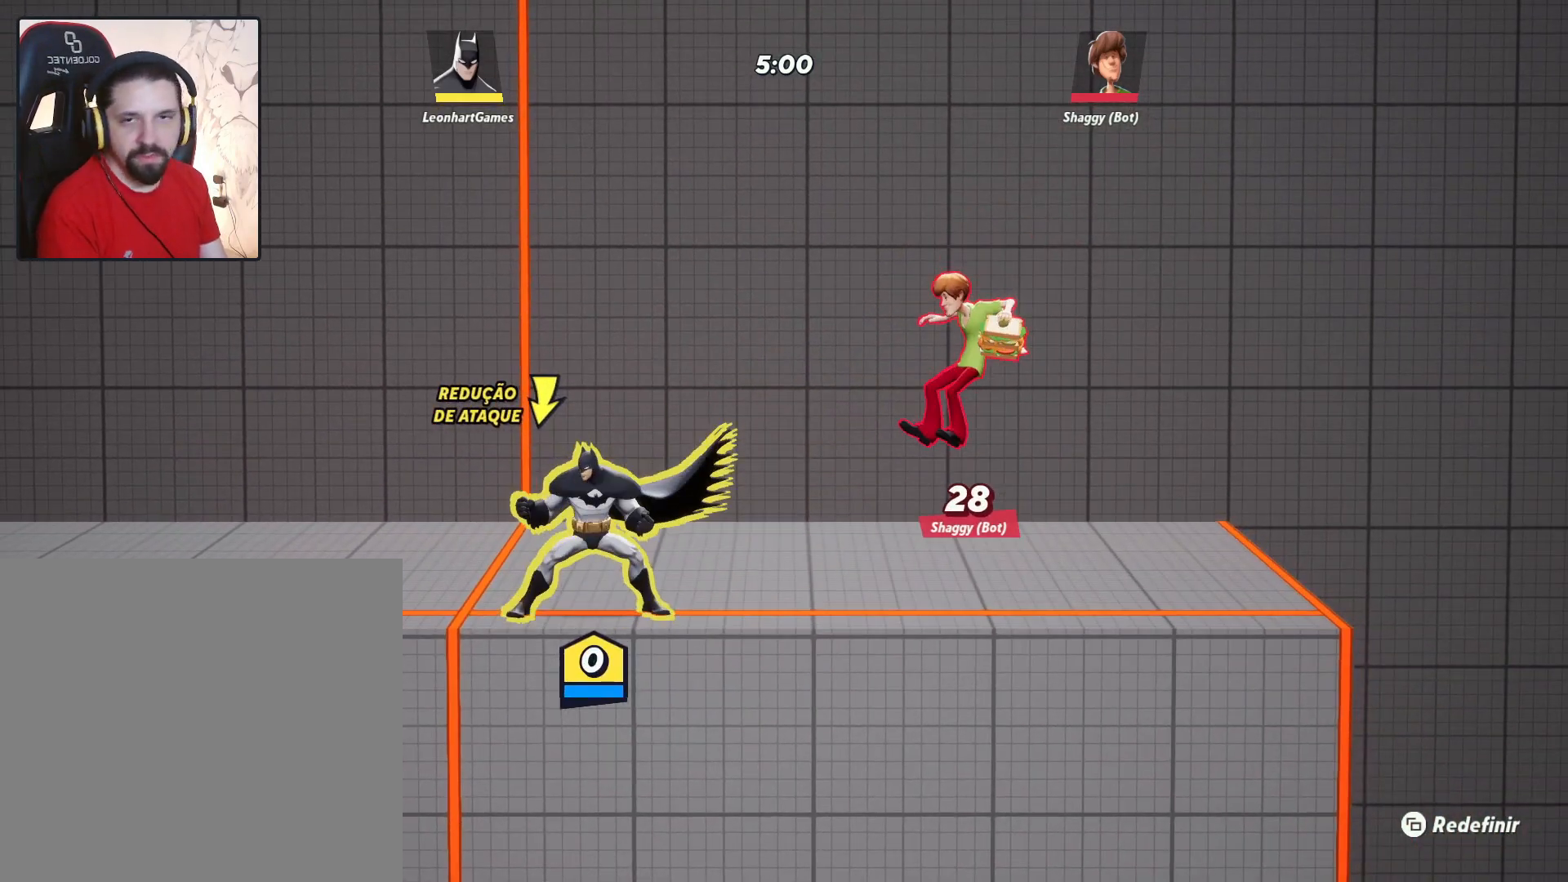
{"buttons": [], "left_stick": "center", "right_stick": "center", "events": []}
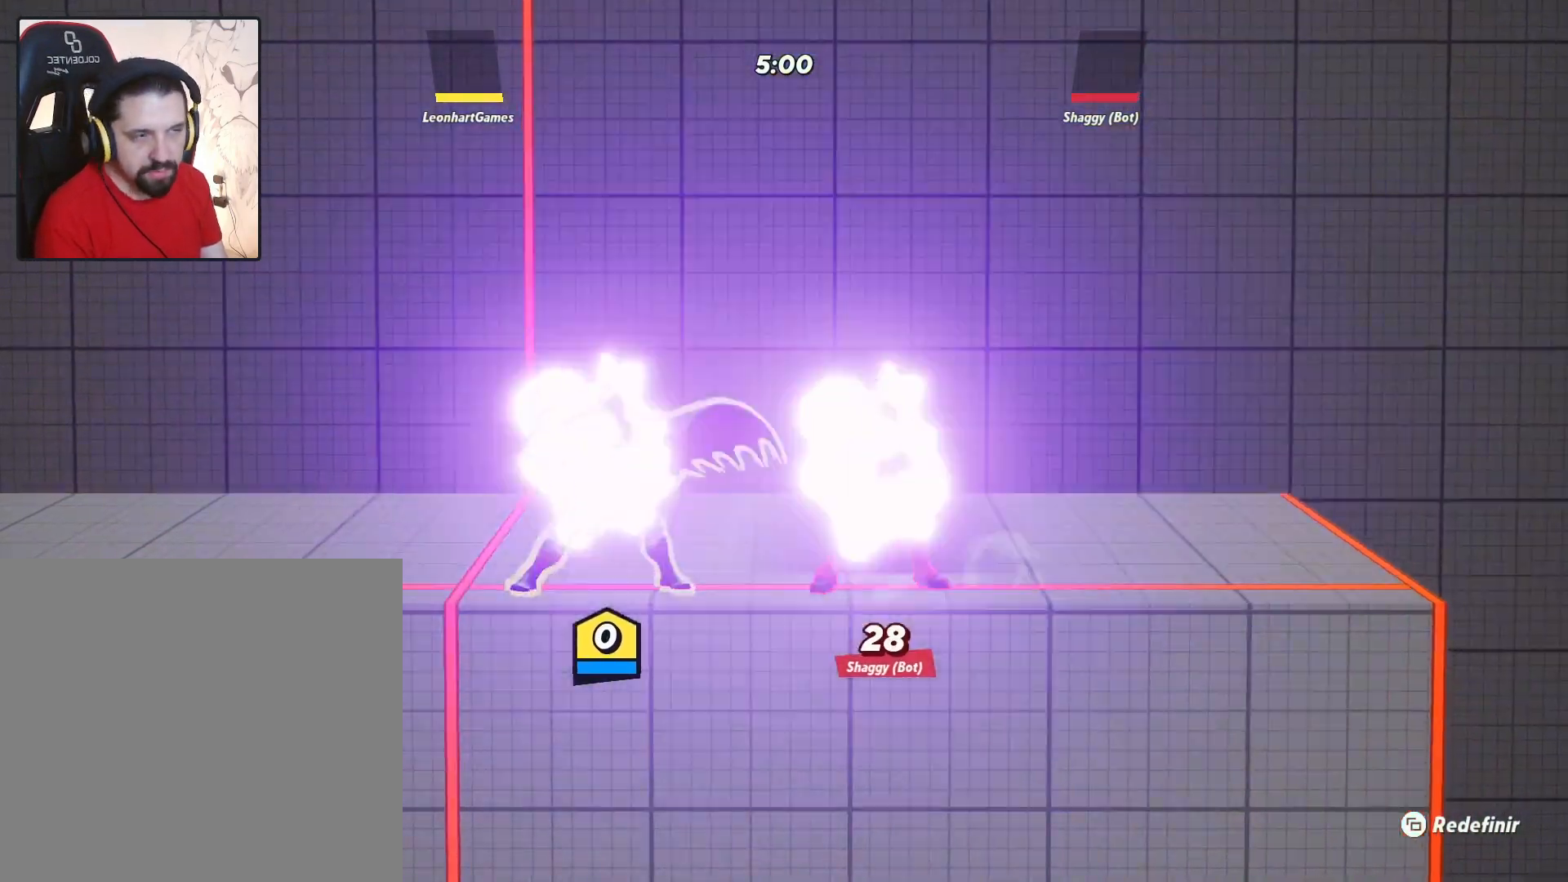
{"buttons": [], "left_stick": "left", "right_stick": "center", "events": [[233, "left_stick", "left"]]}
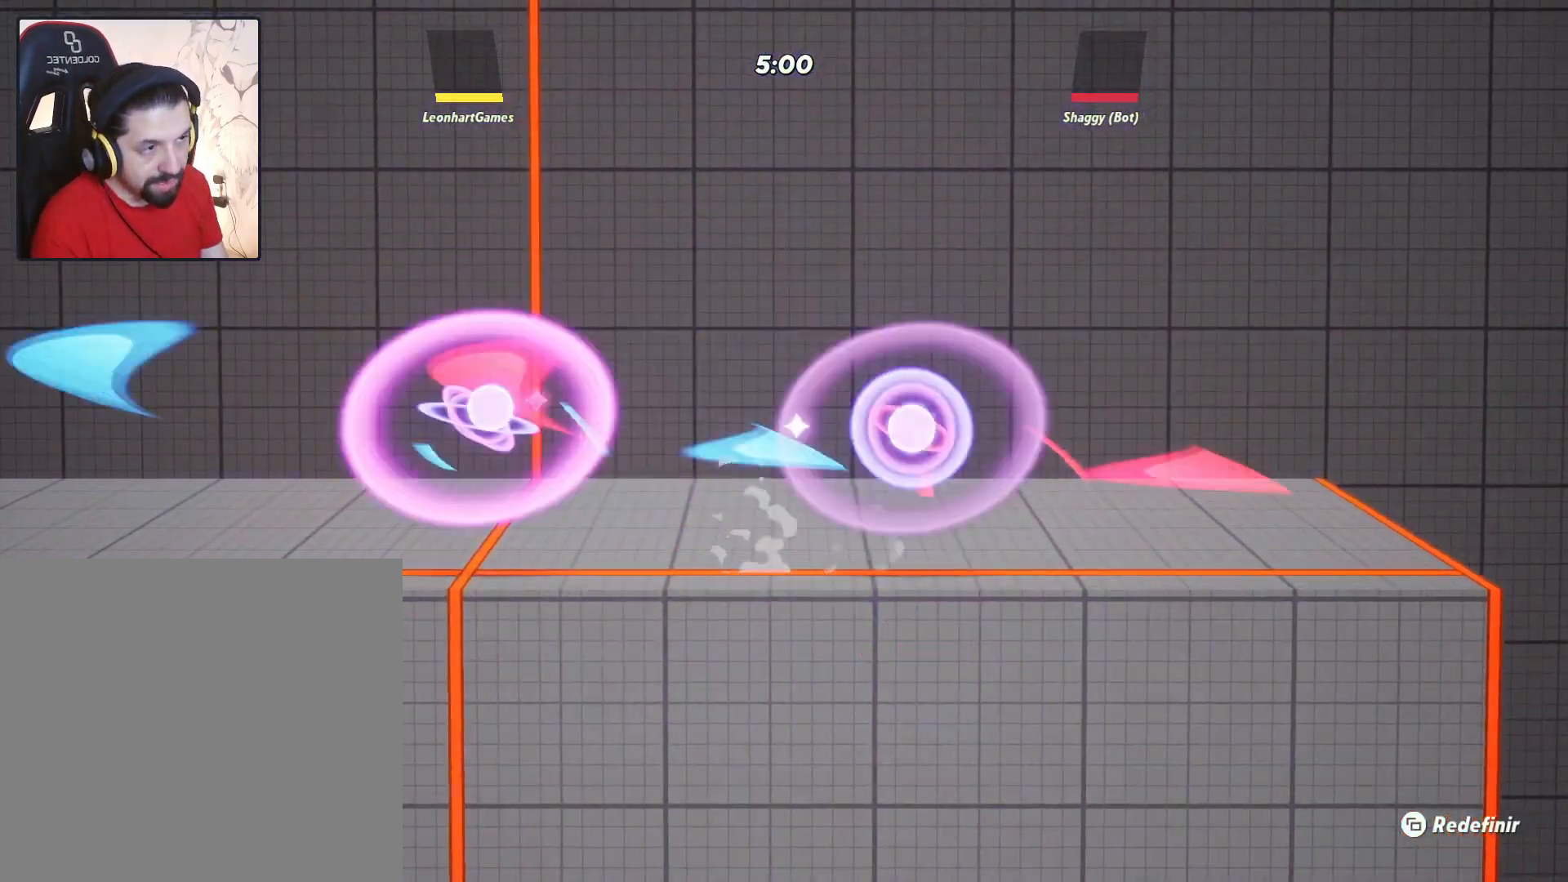
{"buttons": [], "left_stick": "center", "right_stick": "center", "events": [[83, "left_stick", "center"], [200, "left_stick", "right"], [467, "left_stick", "center"]]}
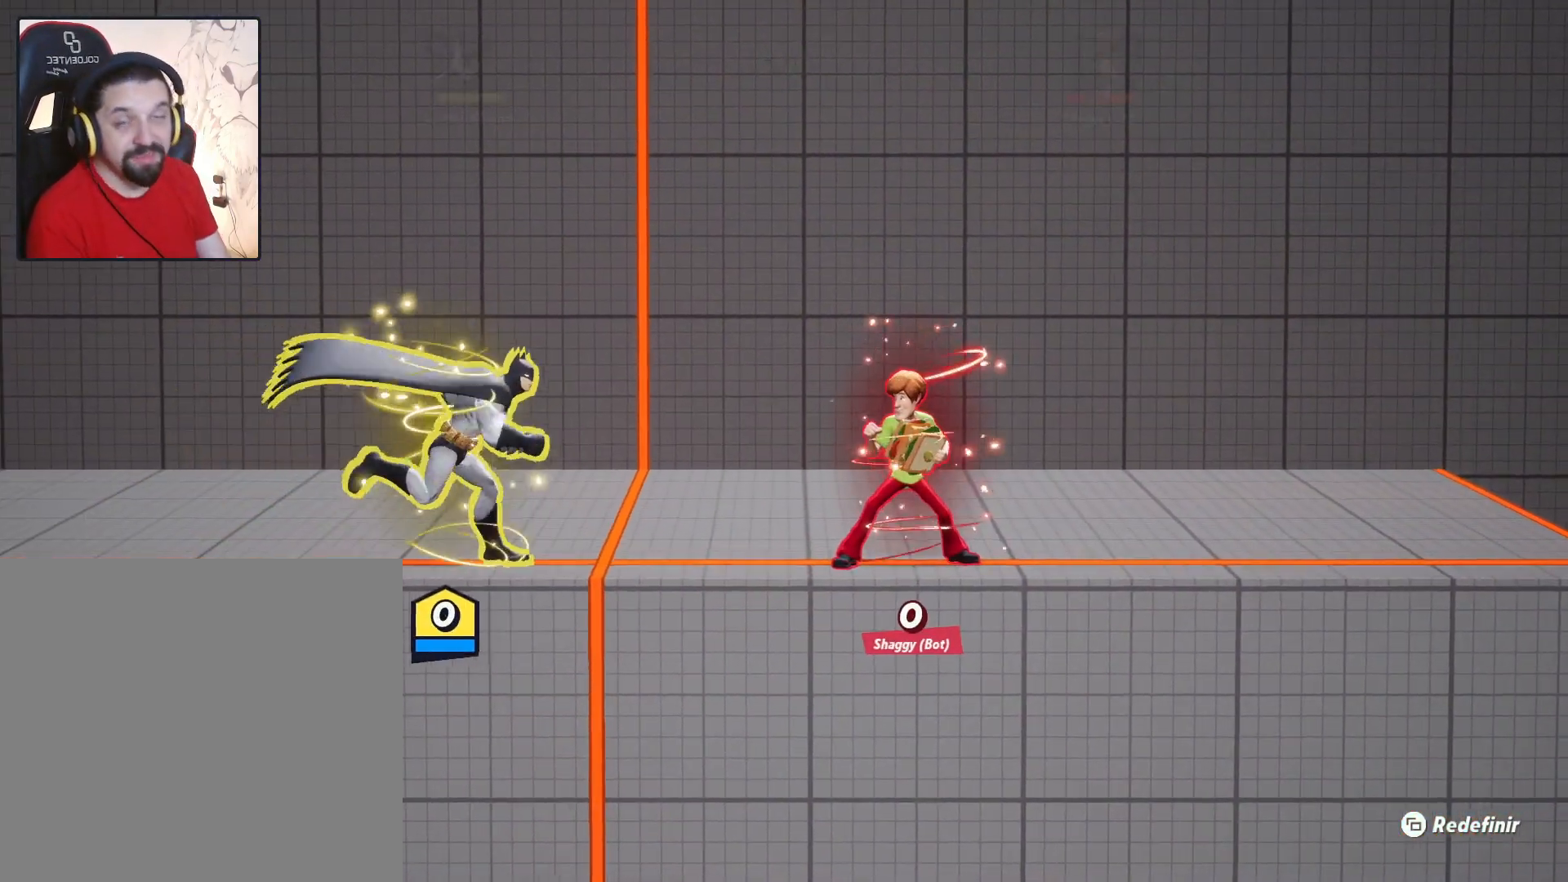
{"buttons": [], "left_stick": "center", "right_stick": "center", "events": []}
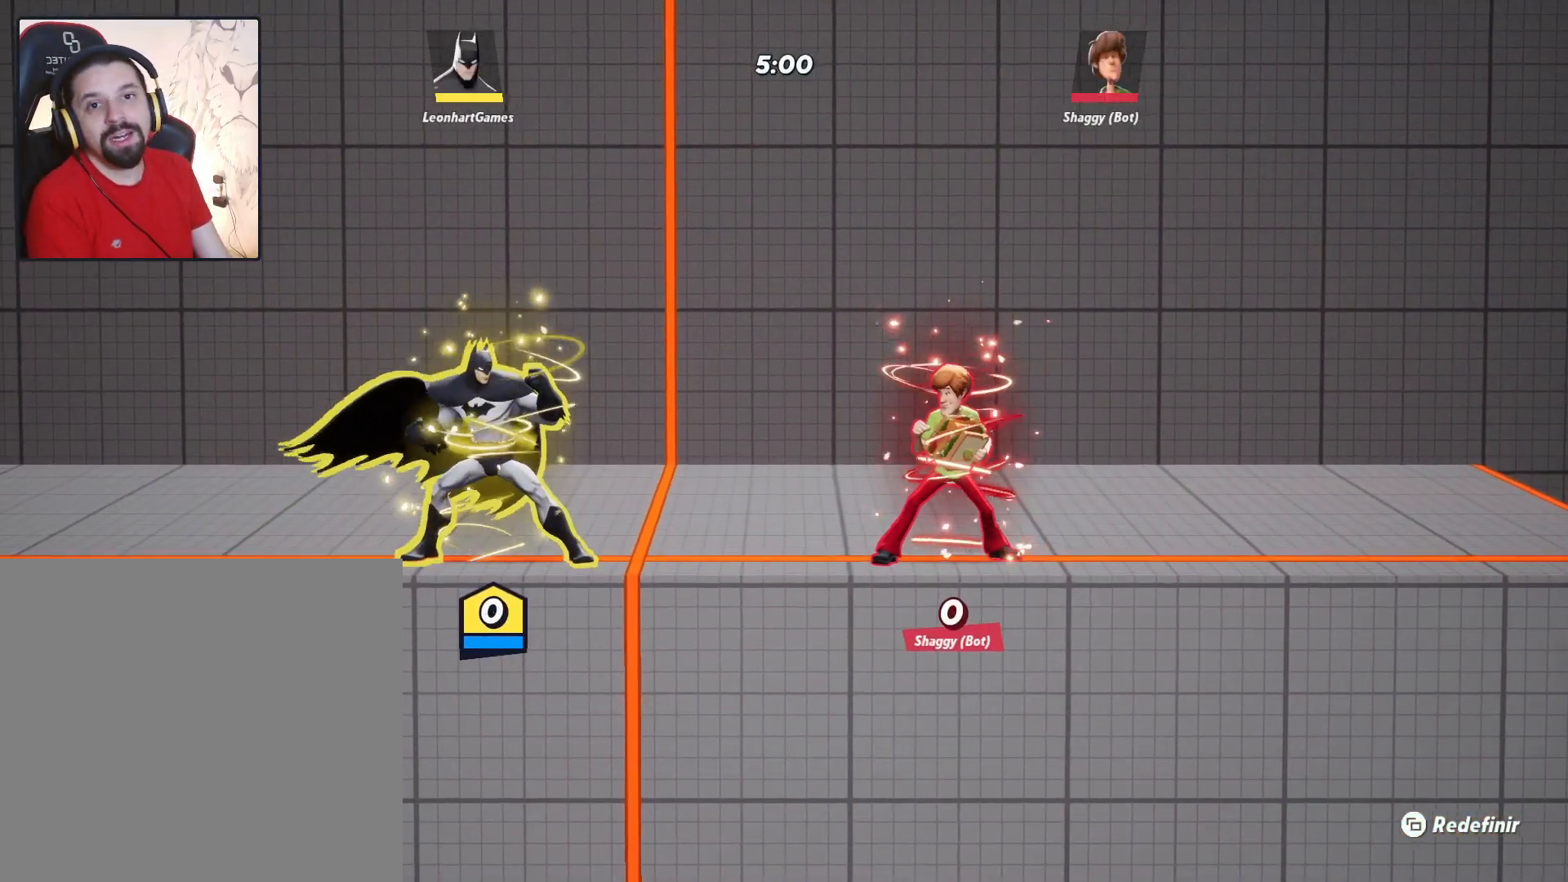
{"buttons": [], "left_stick": "center", "right_stick": "center", "events": []}
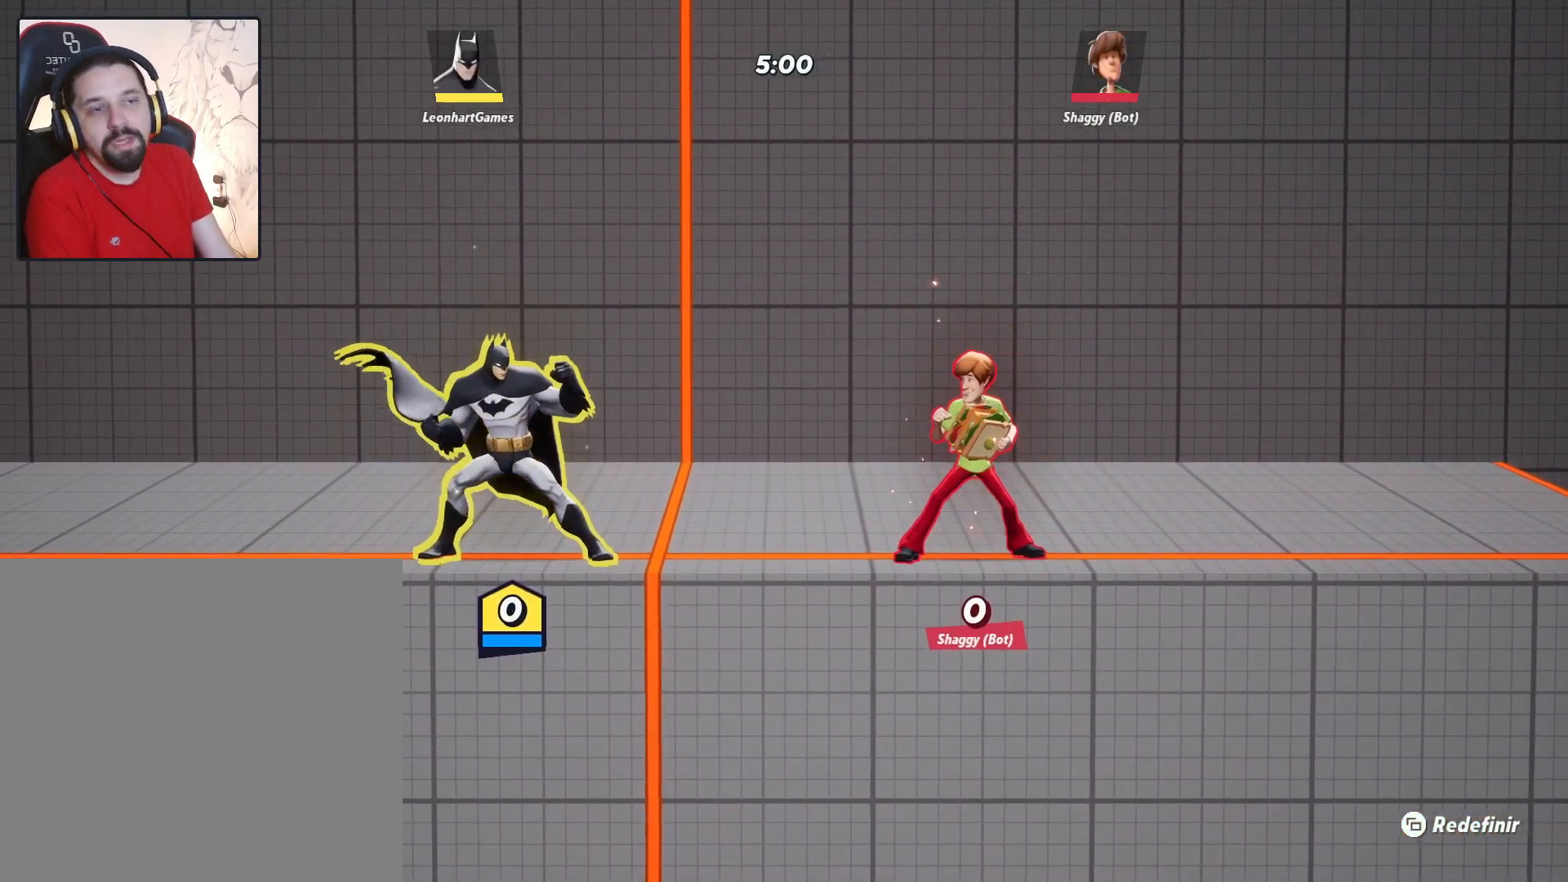
{"buttons": [], "left_stick": "right", "right_stick": "center", "events": [[50, "left_stick", "left"], [267, "left_stick", "center"], [350, "left_stick", "right"]]}
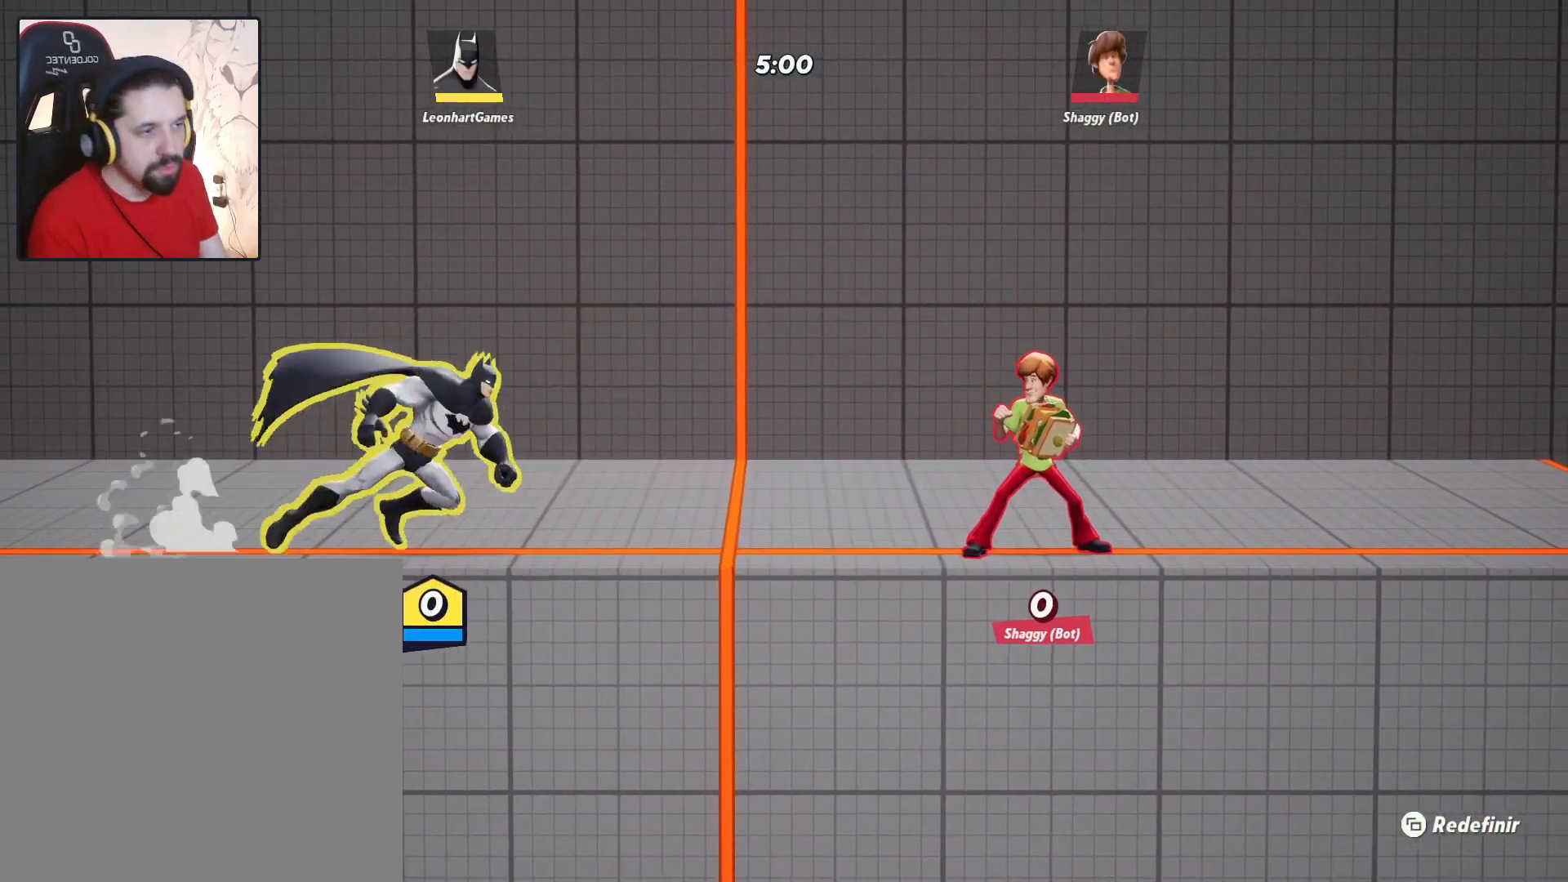
{"buttons": [], "left_stick": "left", "right_stick": "center", "events": [[250, "left_stick", "left"]]}